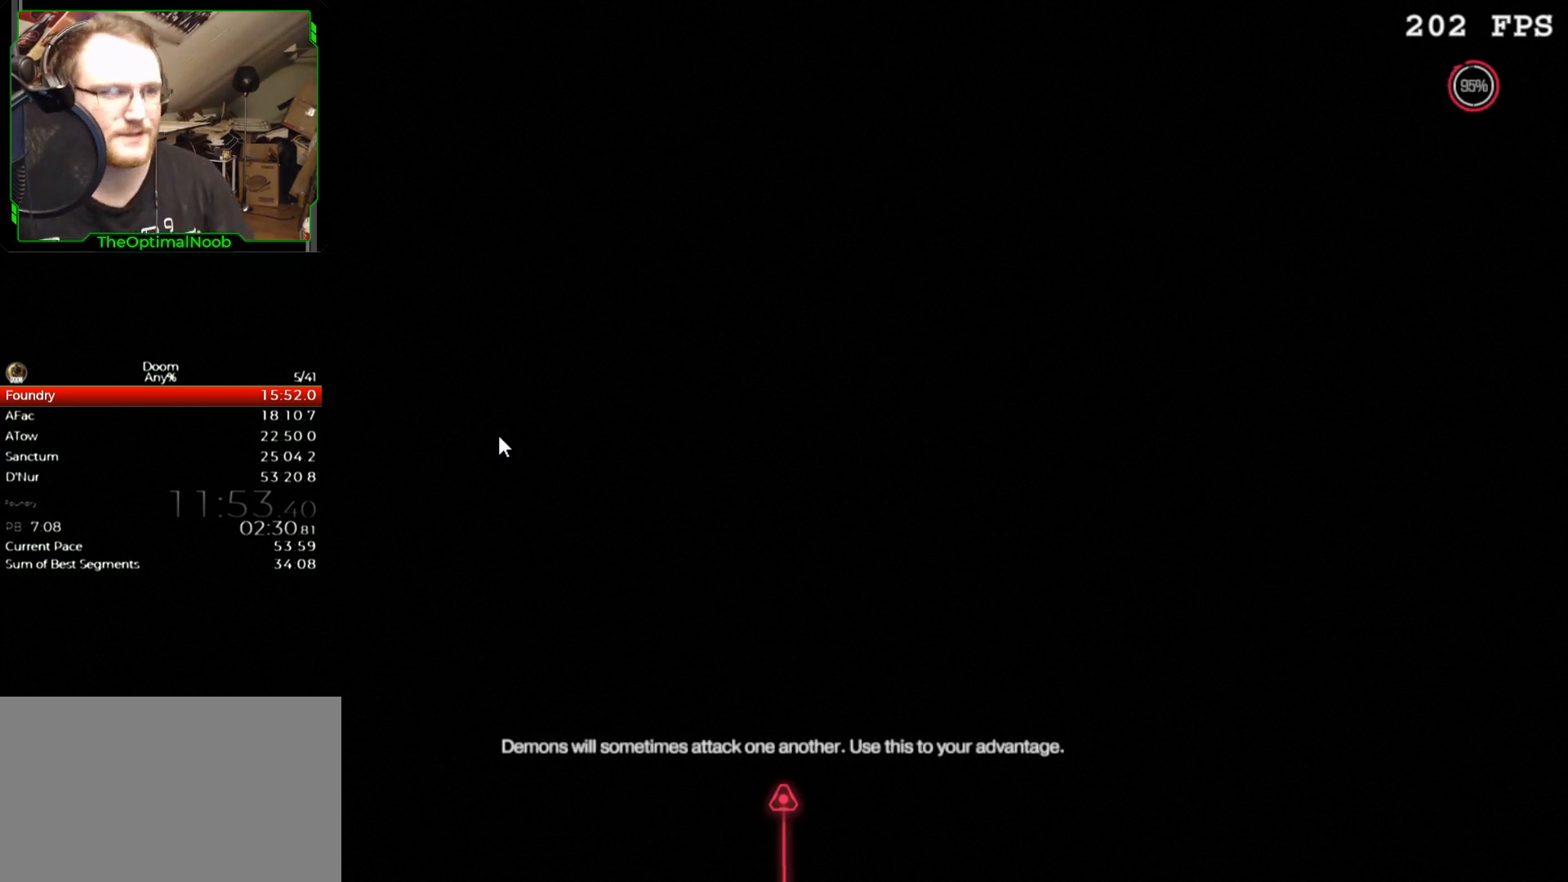
Gameplay with keyboard and mouse; each line is a JSON object with the keys and mouse buttons held at the frame after it. "events" lists presses ("down") and releases ("up") of "0", "1", "2", "3", "4", "5", "6", "7", "8", "9", "a", "c", "ctrl", "d", "down", "e", "escape", "f", "g", "left", "q", "r", "return", "right", "s", "shift", "space", "t", "tab", "up", "w", "x", "z", "mouse_left", "mouse_wheel" and "mouse_right" between this image and that frame as [ms after this image, input, new state], when the widget could be followed in between. "mouse_left", "mouse_wheel", "mouse_right" = the "left", "wheel", "right" buttons of the "mouse" list. No other keys are recorded. "wheel" means that the mouse wheel is clicked or scrolled. Mouse movement is not recorded.
{"keys": ["space"], "mouse": [], "events": [[500, "space", "down"]]}
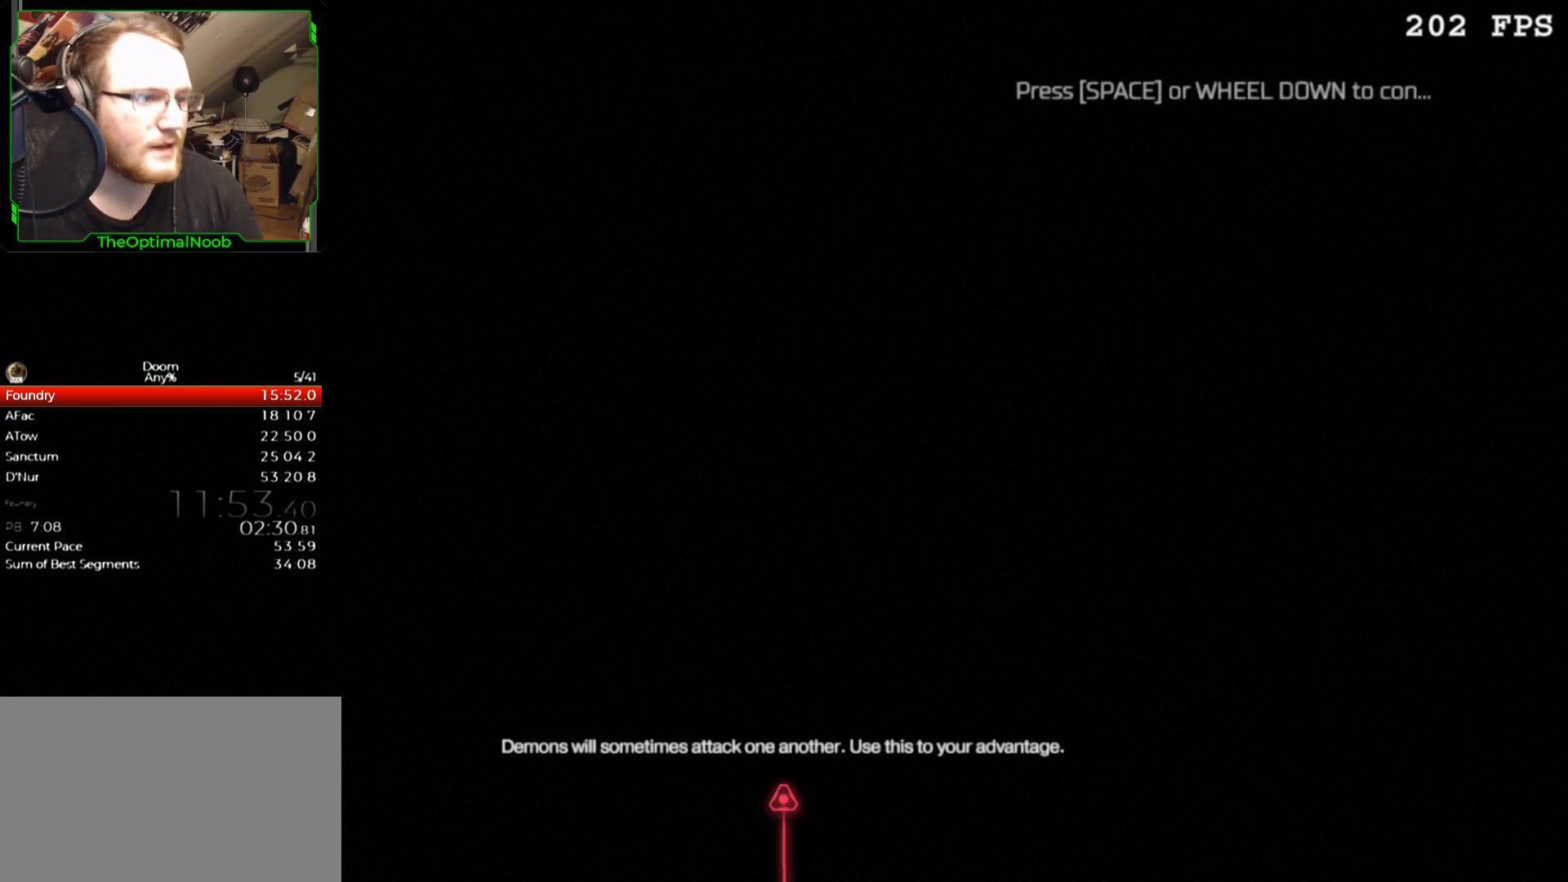
{"keys": [], "mouse": [], "events": [[33, "space", "up"], [133, "space", "down"], [233, "space", "up"]]}
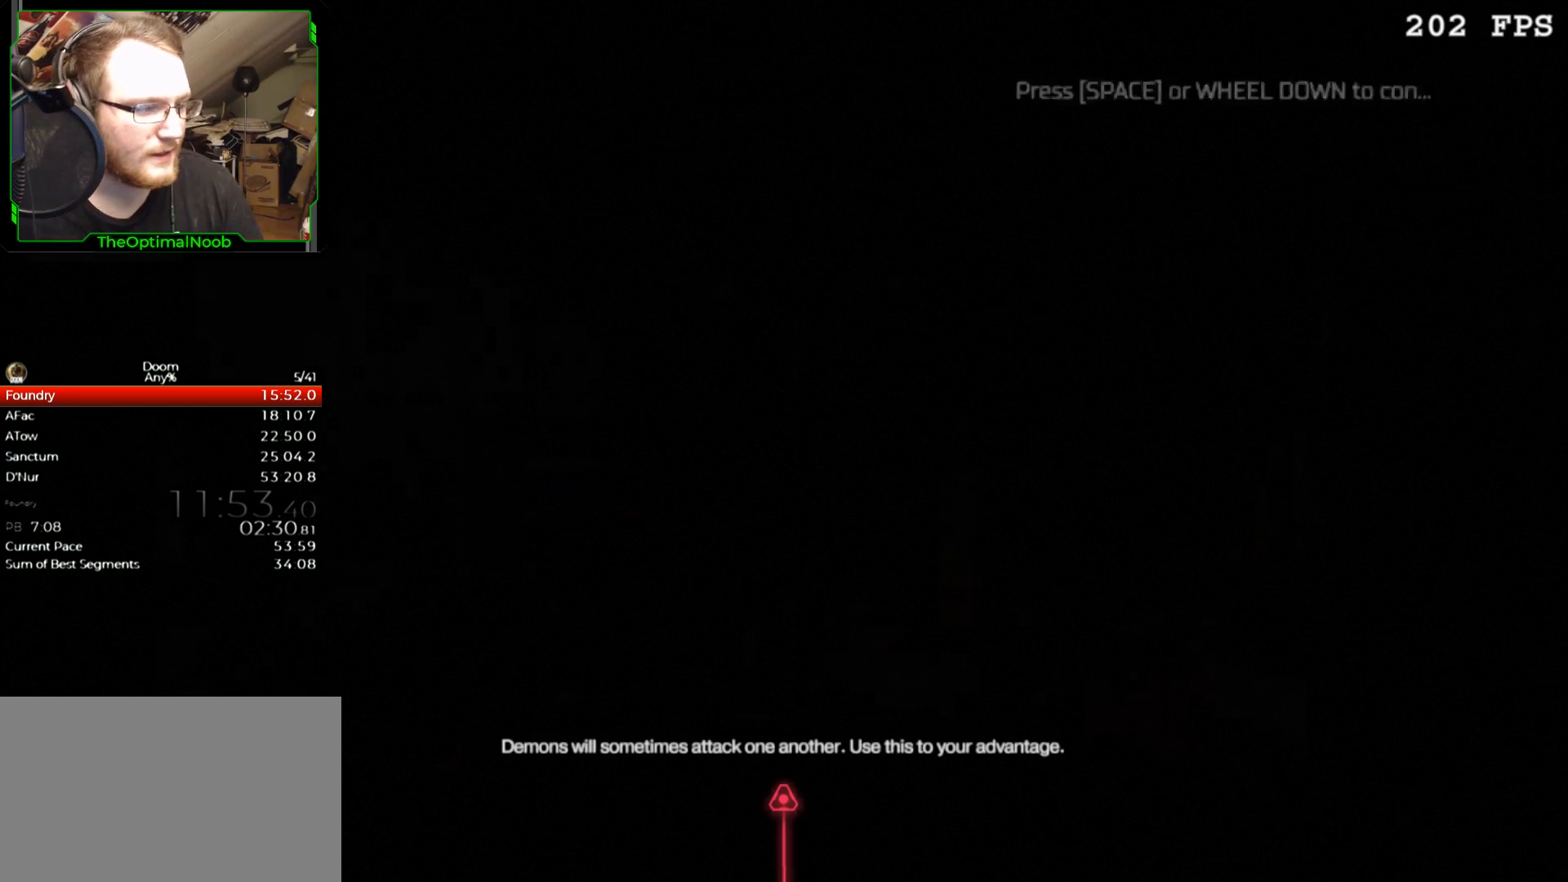
{"keys": ["a", "w"], "mouse": [], "events": [[200, "a", "down"], [200, "w", "down"]]}
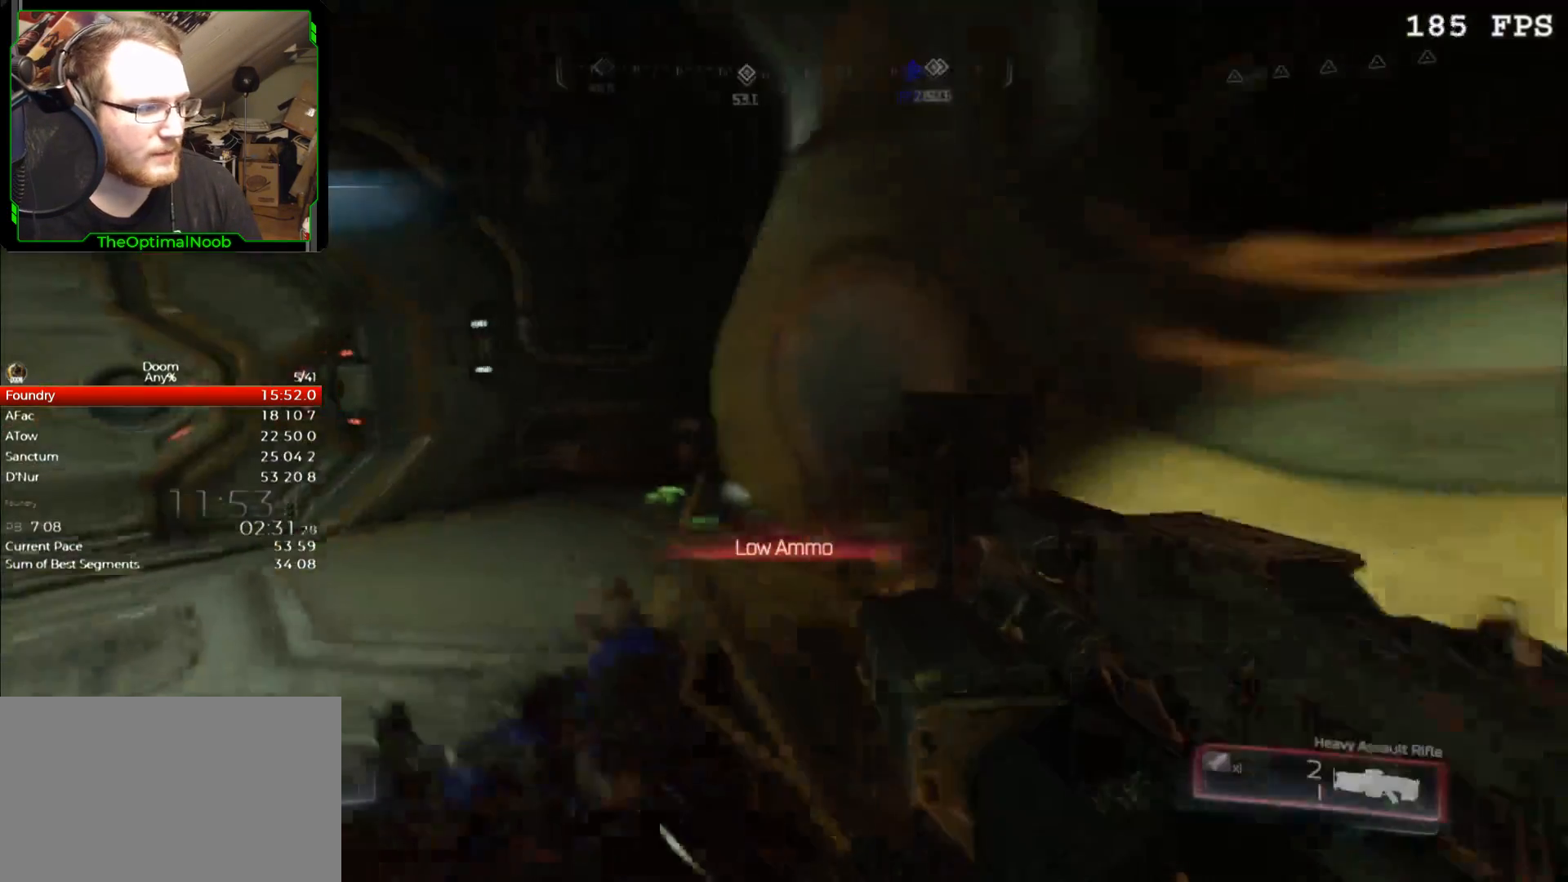
{"keys": ["a", "w"], "mouse": [], "events": [[33, "a", "up"], [67, "w", "up"], [167, "2", "down"], [233, "2", "up"], [333, "w", "down"], [467, "a", "down"]]}
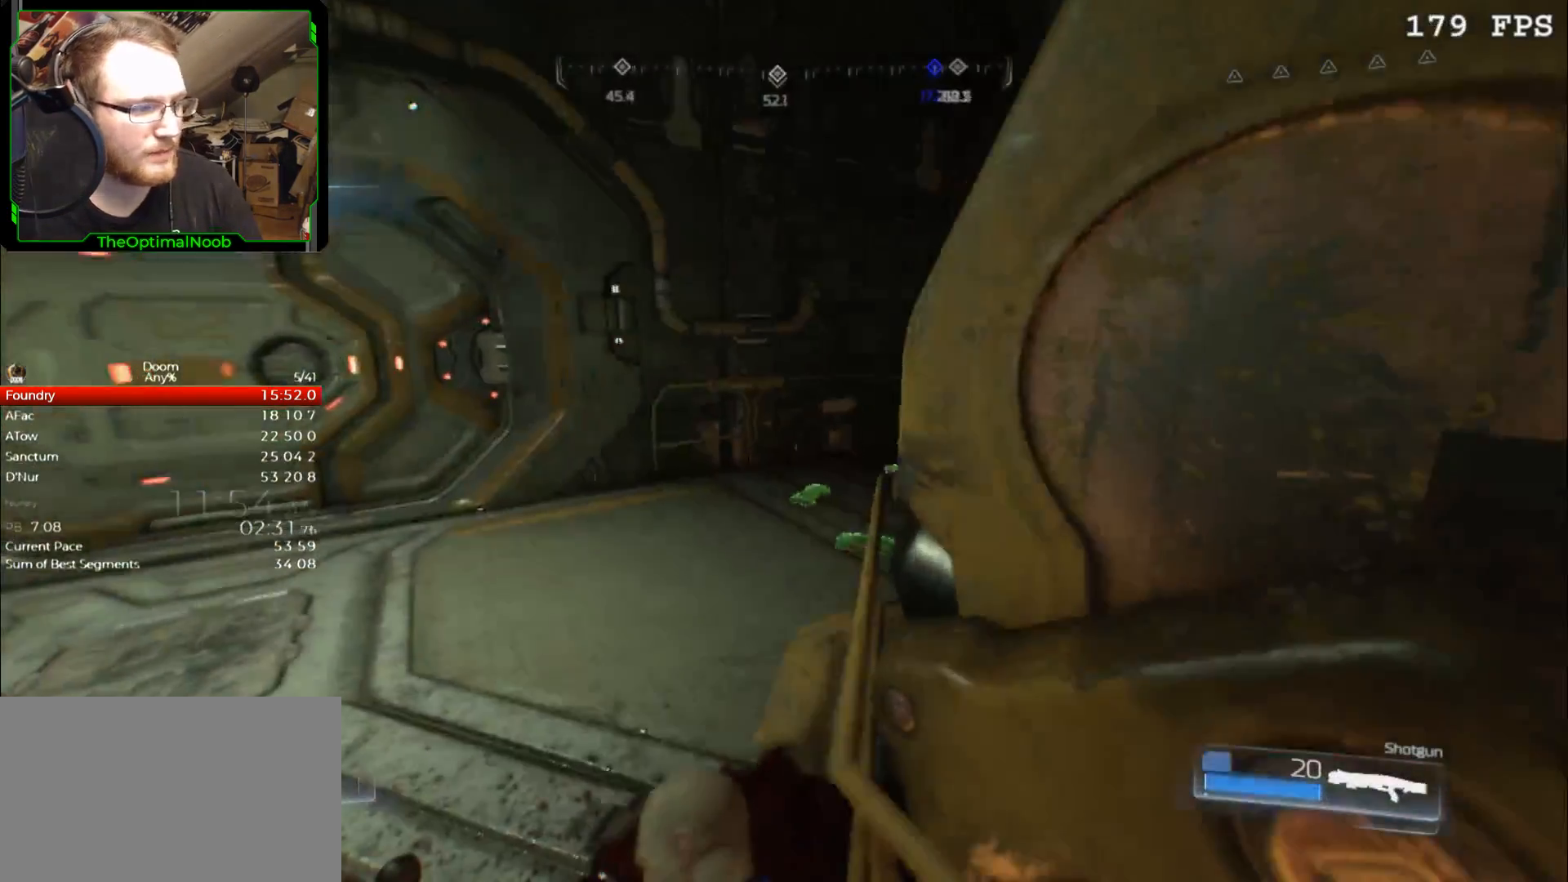
{"keys": ["w"], "mouse": [], "events": [[233, "a", "up"]]}
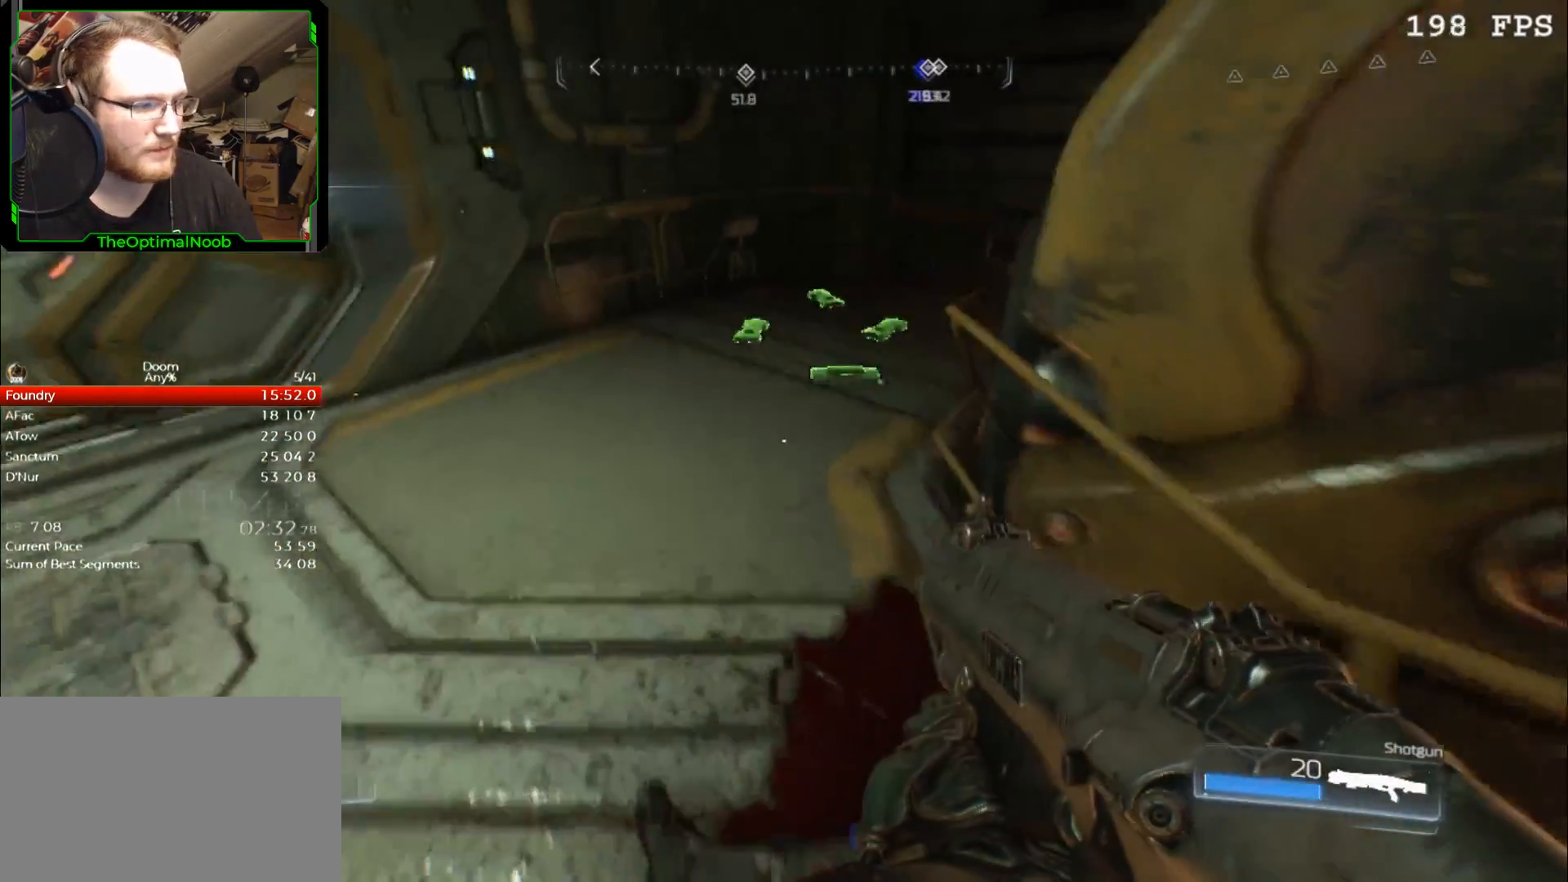
{"keys": ["w"], "mouse": [], "events": [[67, "a", "down"], [167, "a", "up"]]}
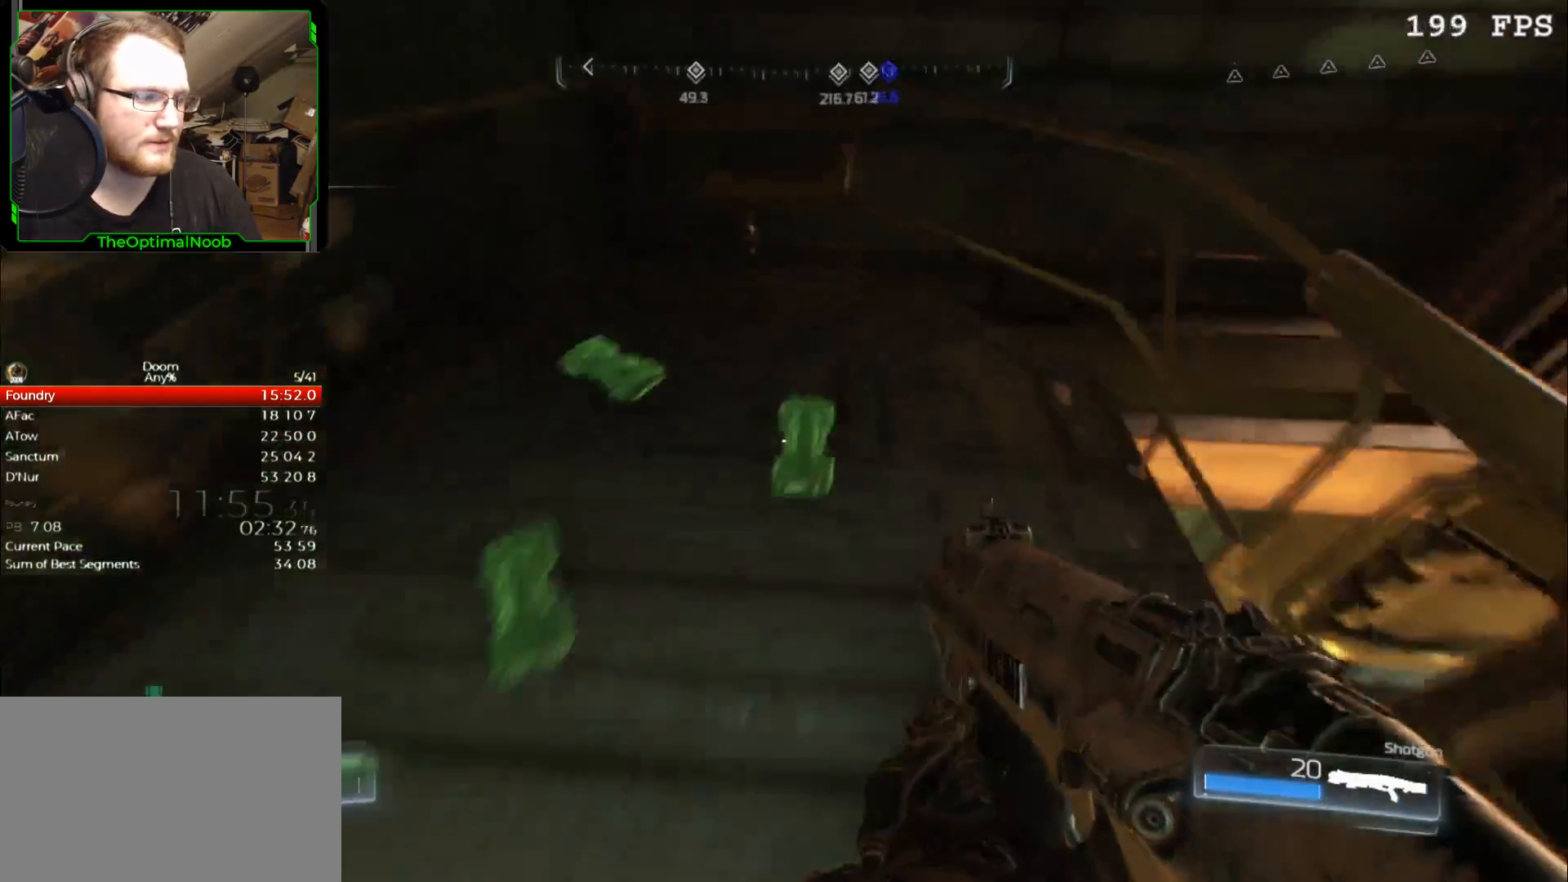
{"keys": ["d"], "mouse": [], "events": [[67, "d", "down"], [133, "d", "up"], [233, "a", "down"], [300, "w", "up"], [400, "a", "up"], [467, "d", "down"]]}
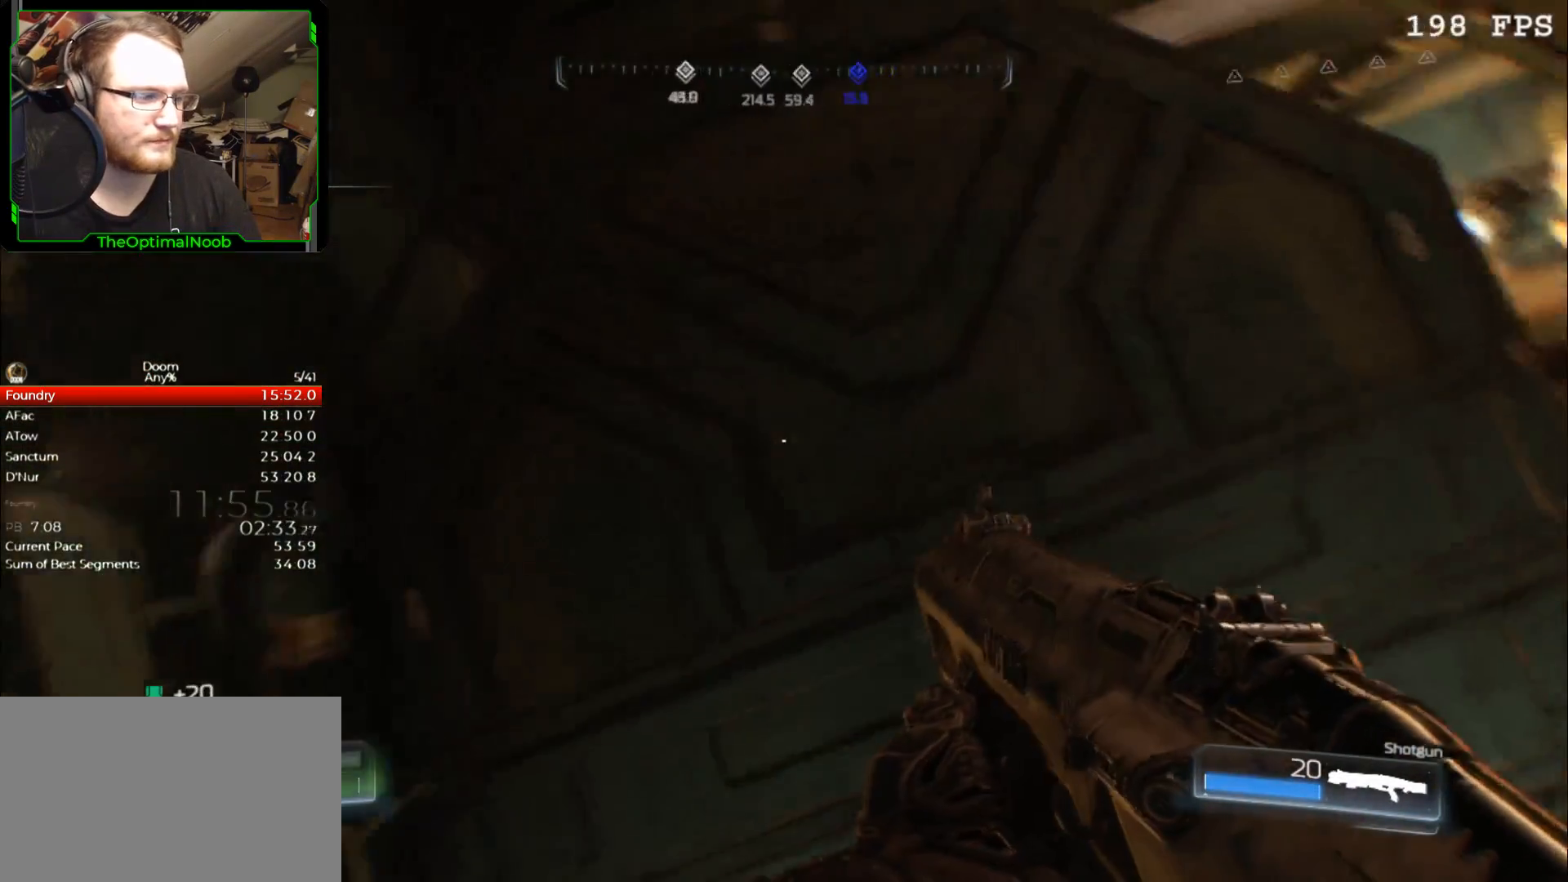
{"keys": [], "mouse": [], "events": [[33, "w", "down"], [233, "d", "up"], [433, "w", "up"]]}
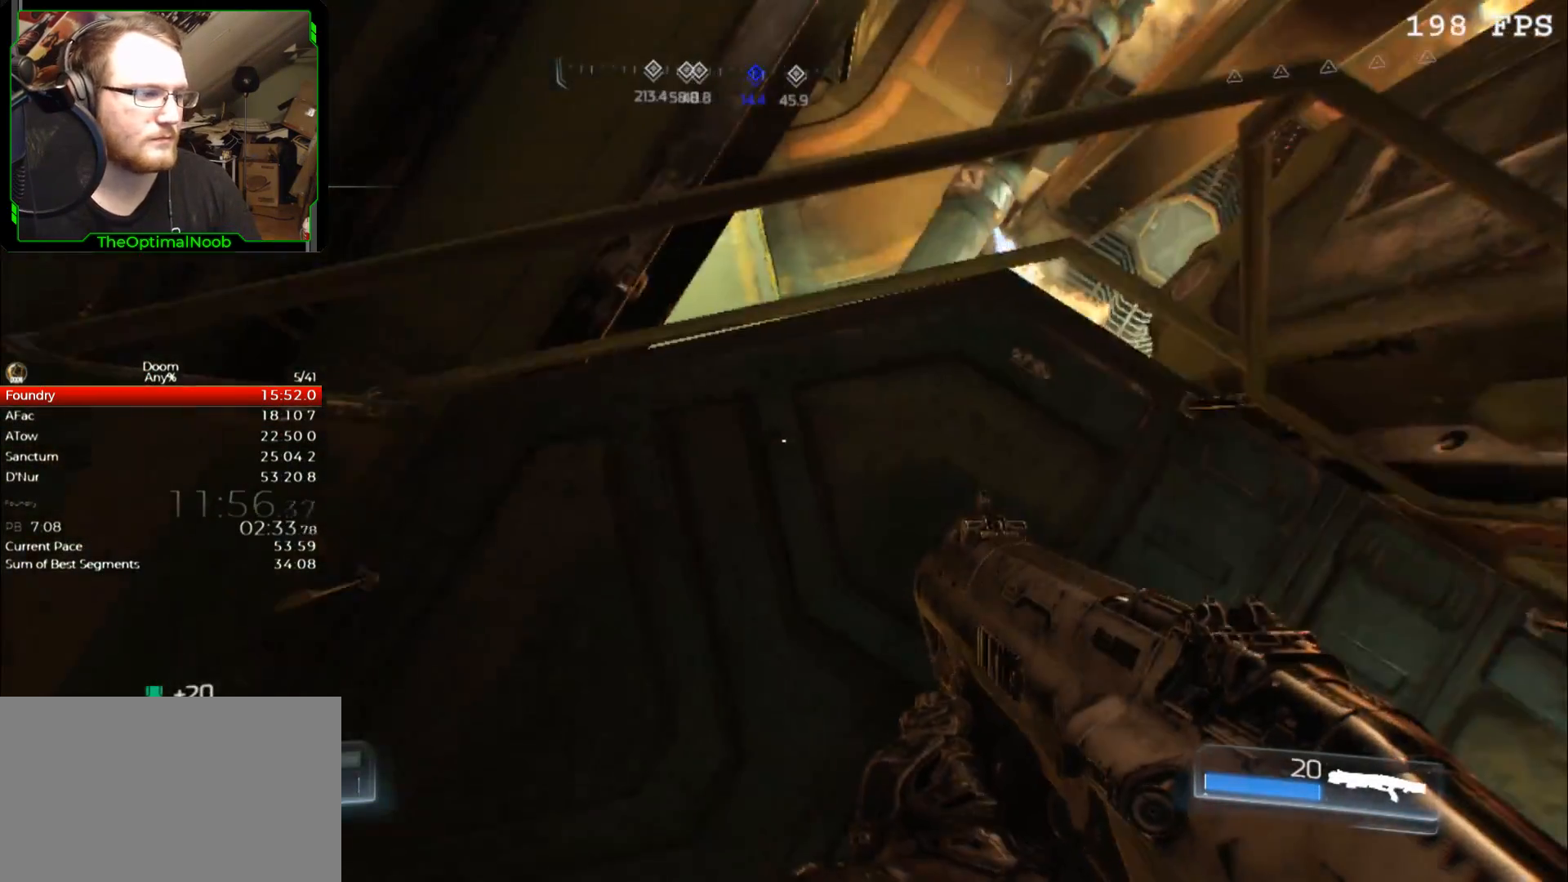
{"keys": ["w"], "mouse": [], "events": [[67, "w", "down"], [100, "space", "down"], [167, "space", "up"]]}
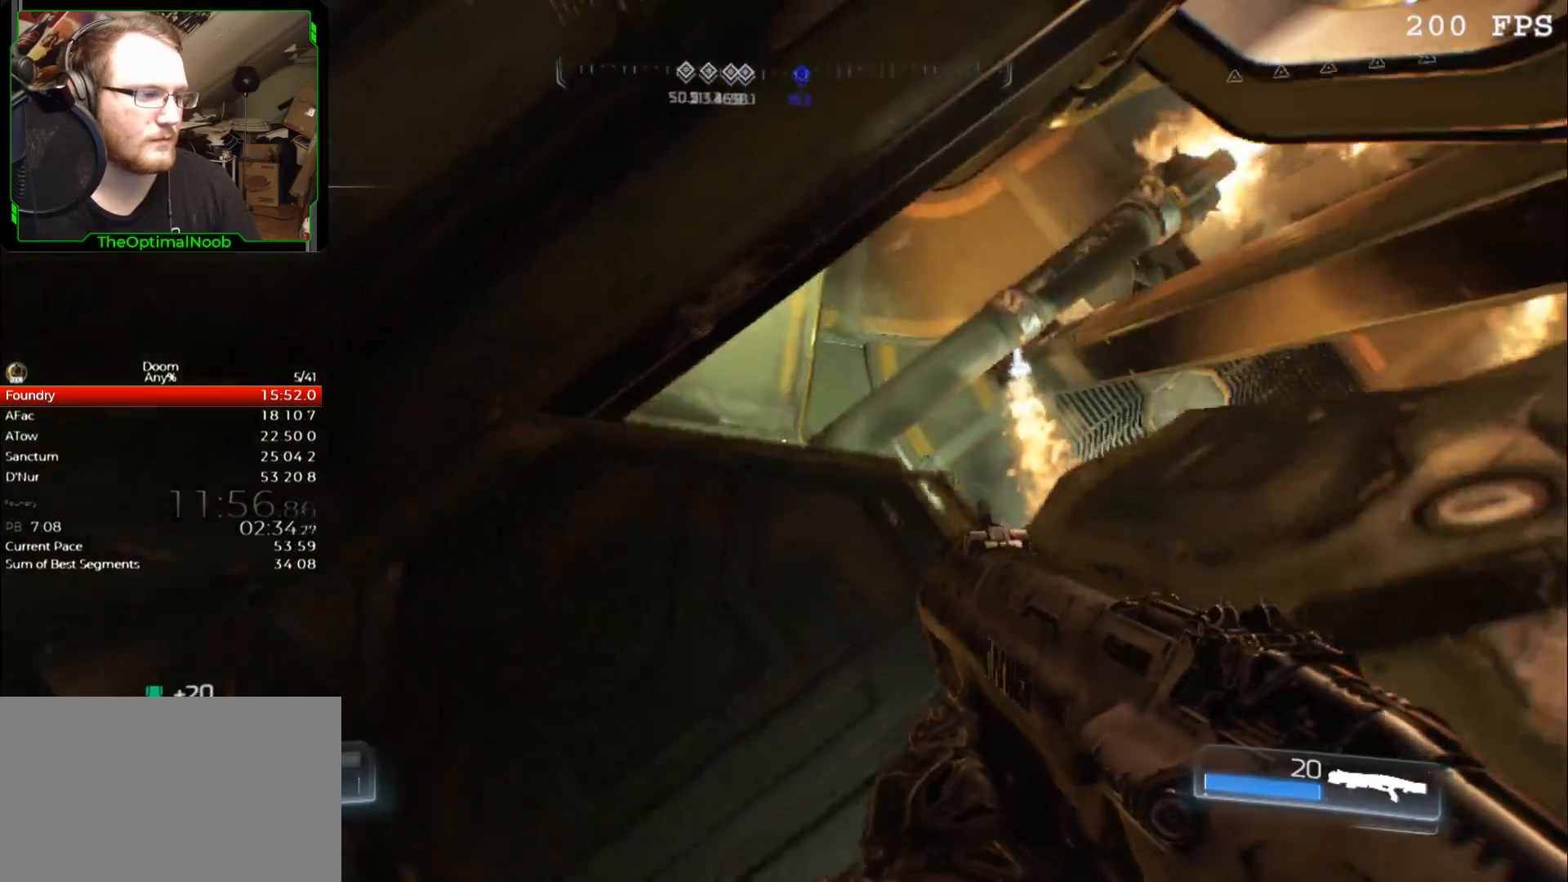
{"keys": ["a", "s"], "mouse": [], "events": [[33, "w", "up"], [167, "s", "down"], [233, "a", "down"]]}
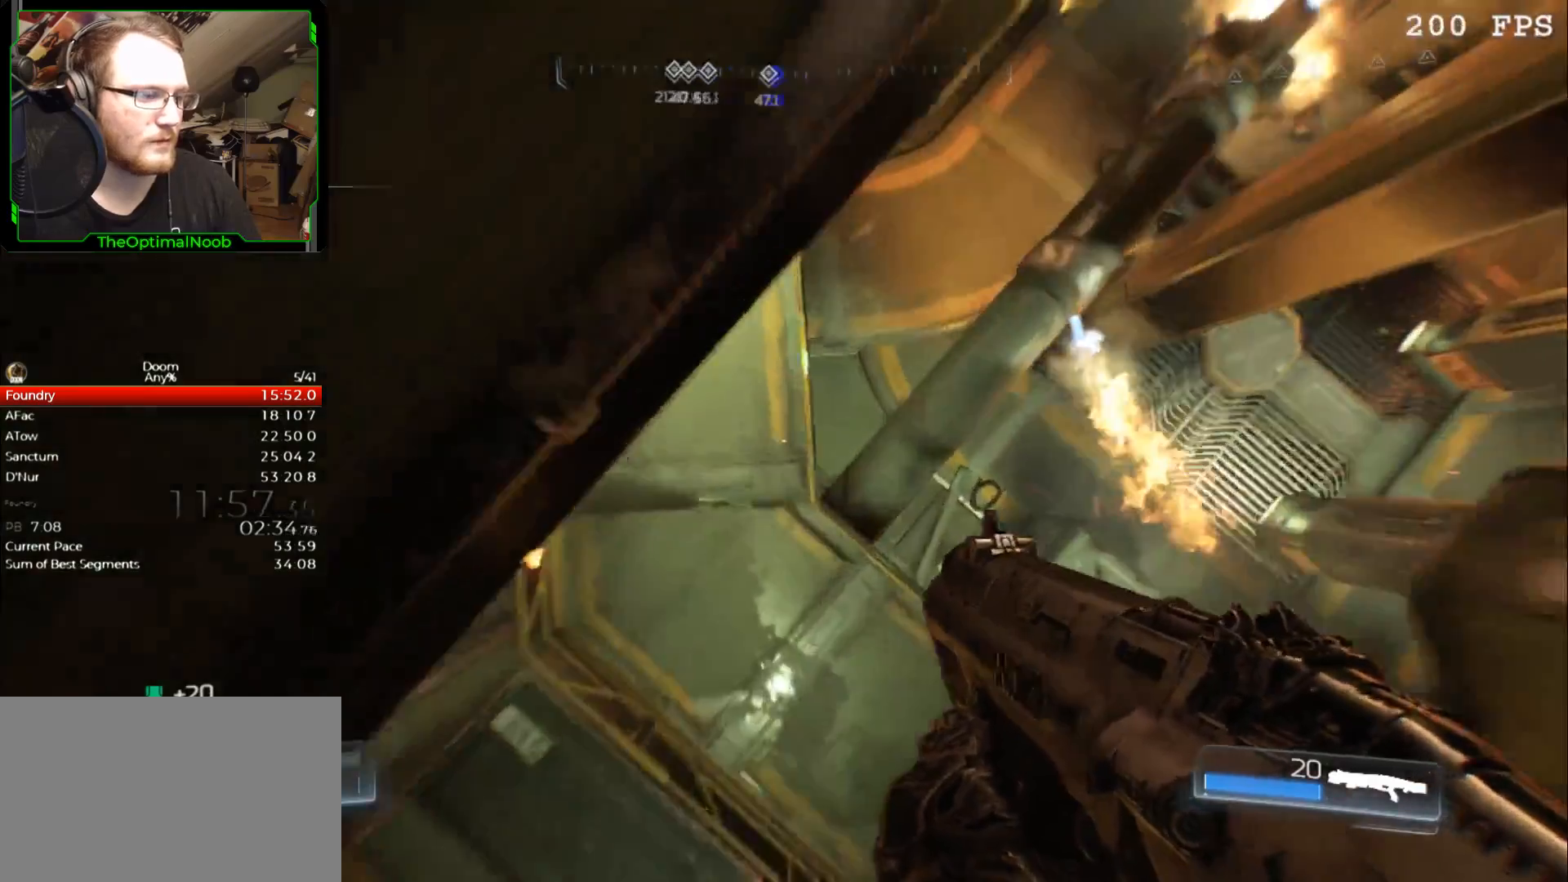
{"keys": ["w"], "mouse": [], "events": [[67, "f", "down"], [133, "f", "up"], [200, "s", "up"], [300, "w", "down"], [333, "a", "up"]]}
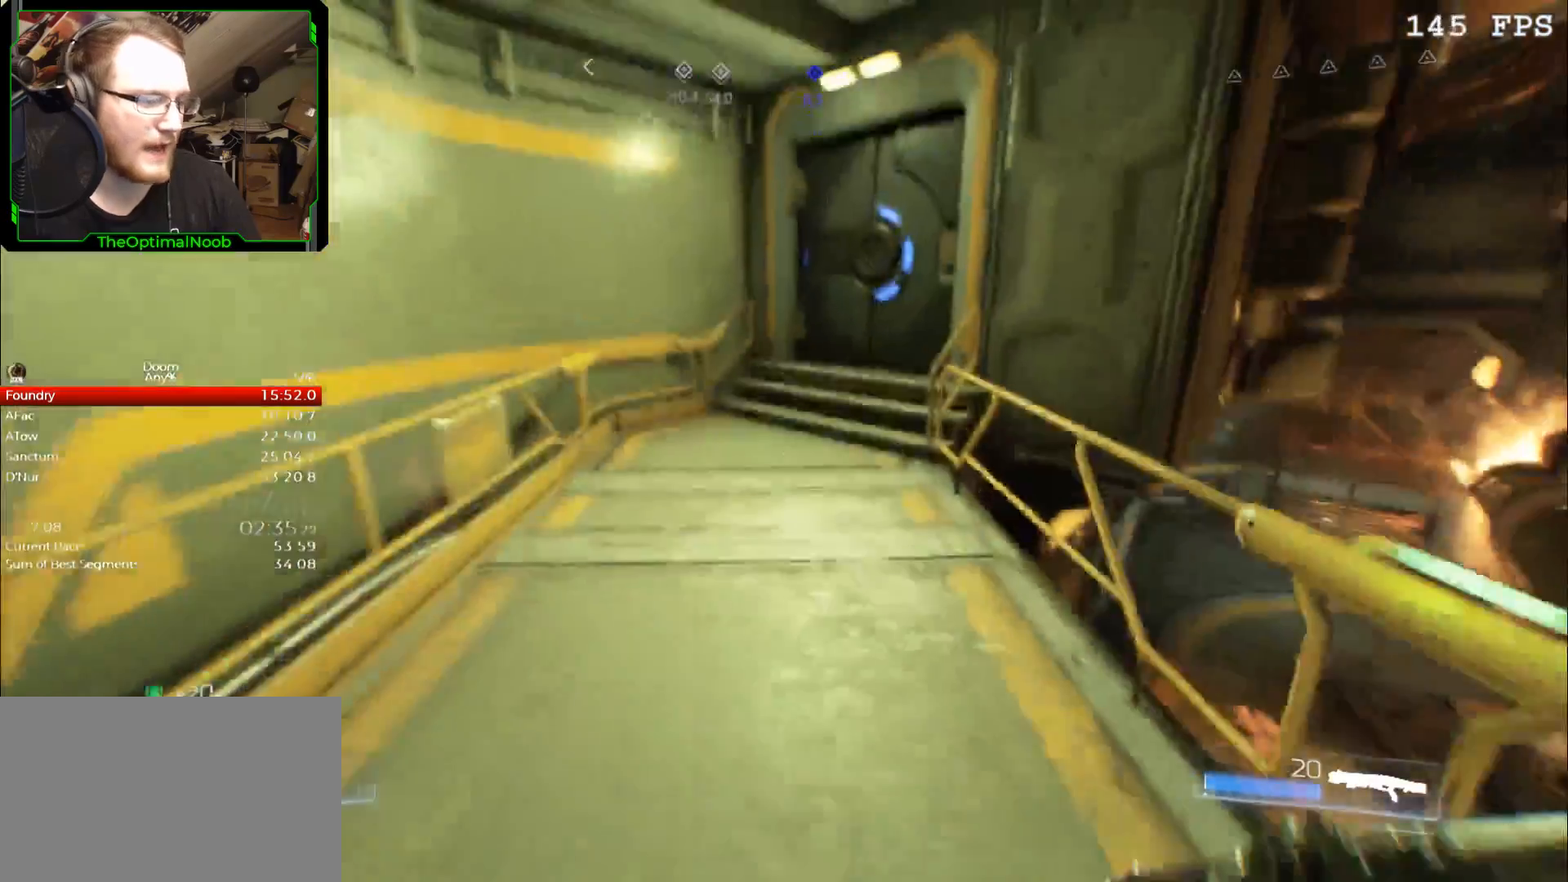
{"keys": ["w"], "mouse": [], "events": [[333, "space", "down"], [433, "space", "up"]]}
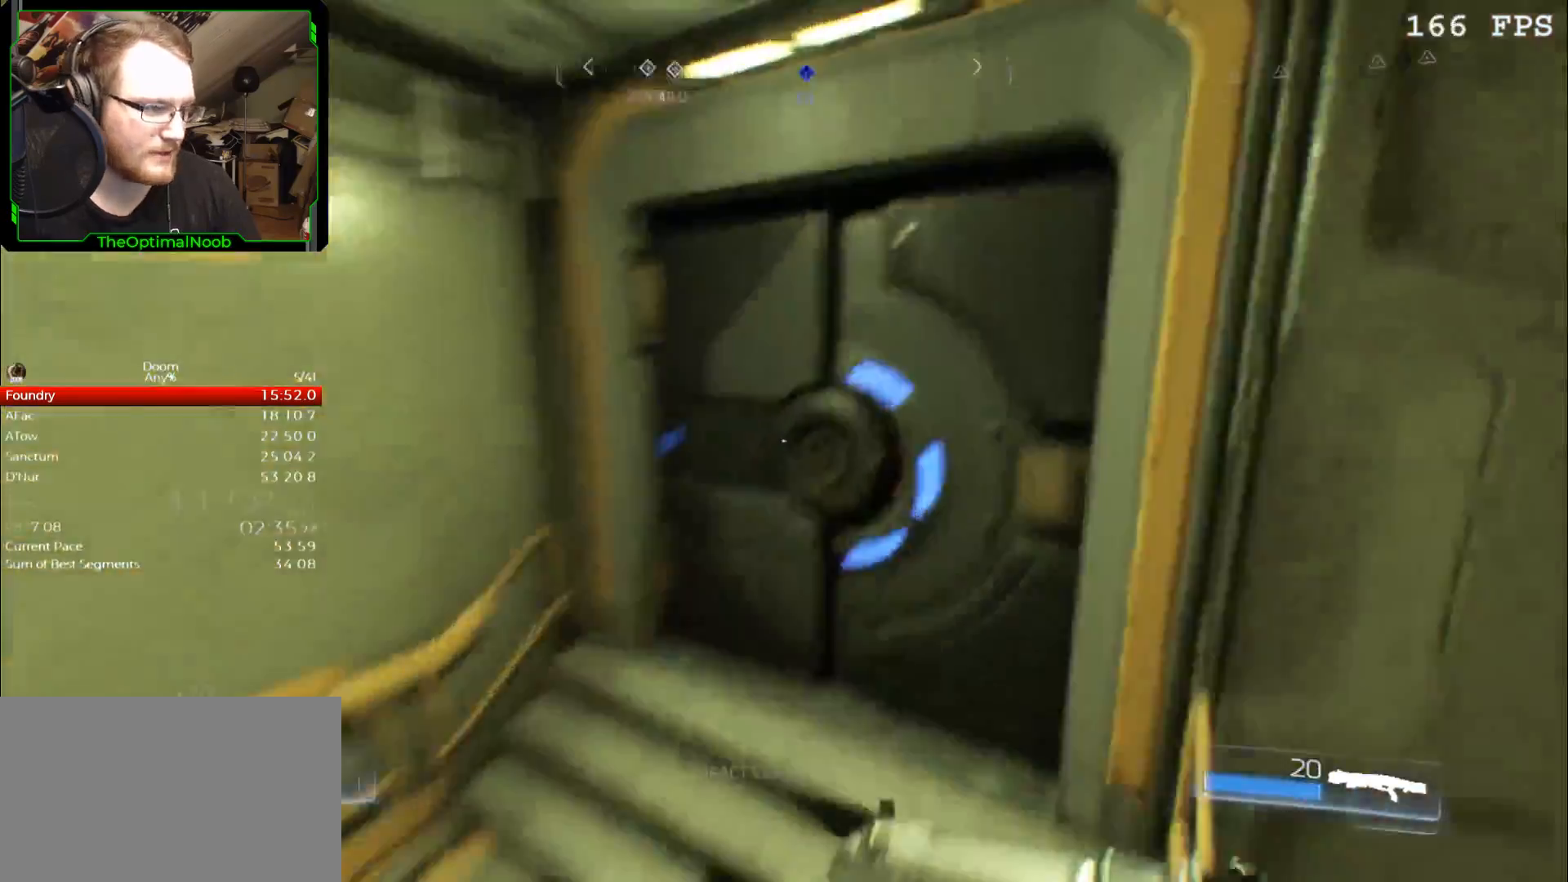
{"keys": ["w"], "mouse": [], "events": [[233, "d", "down"], [467, "d", "up"]]}
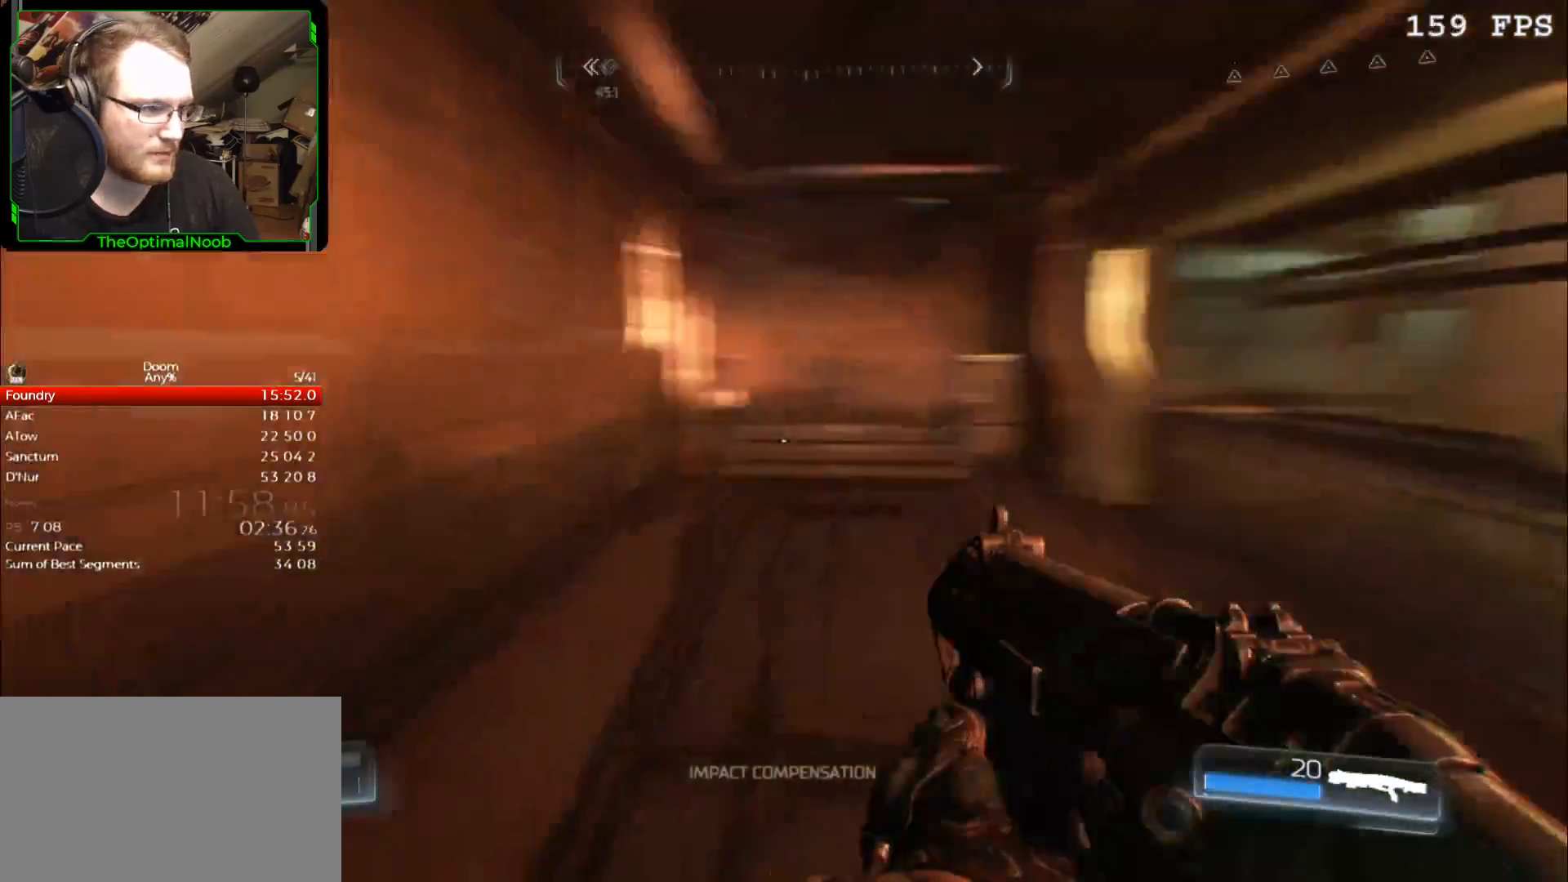
{"keys": ["w"], "mouse": [], "events": []}
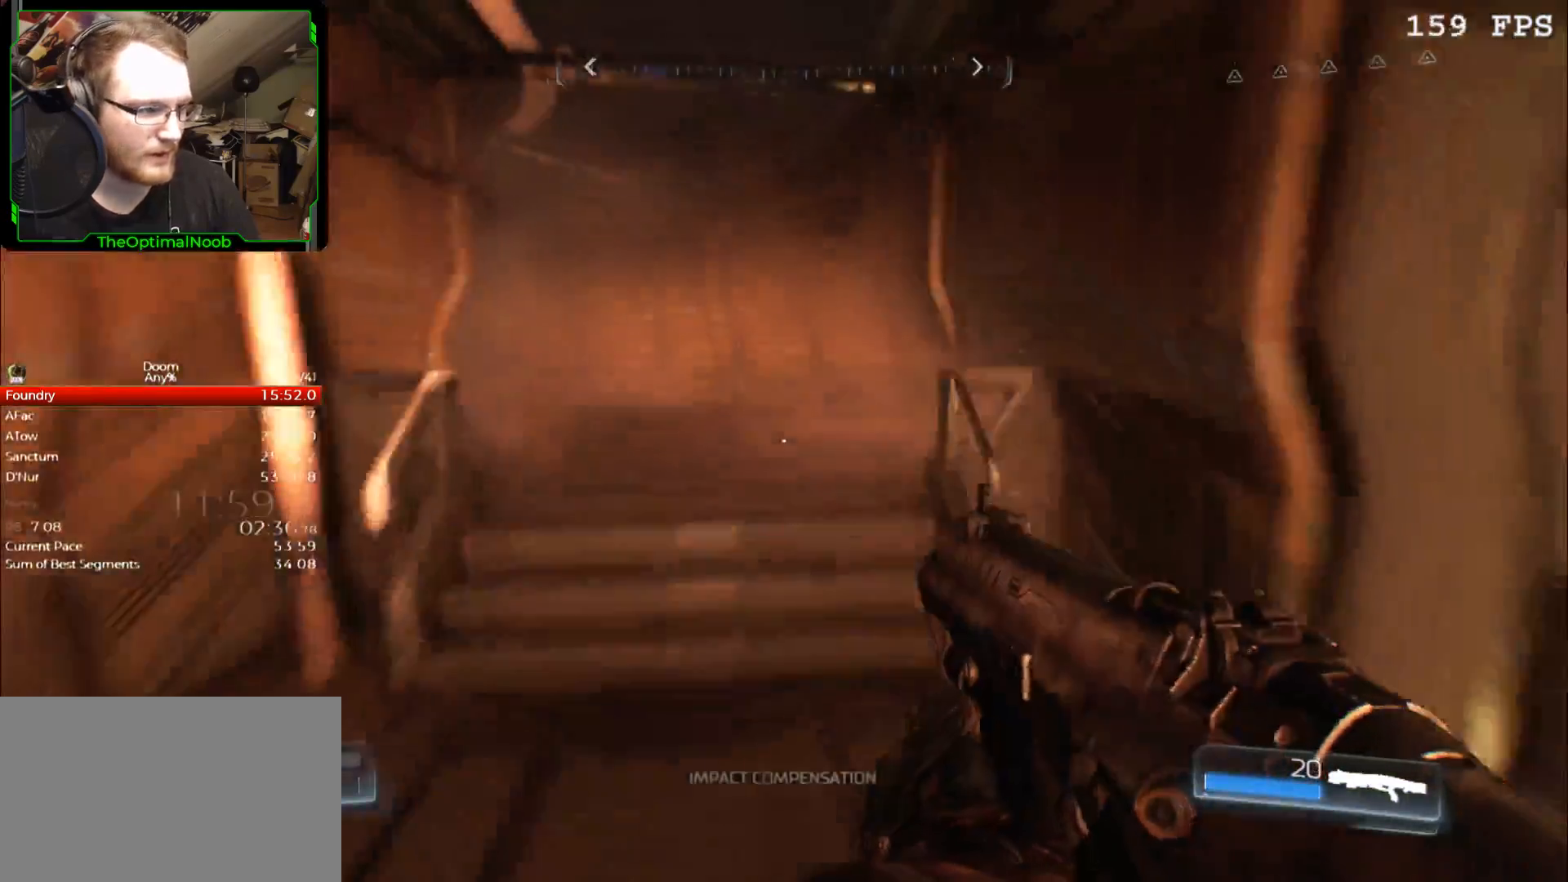
{"keys": ["d", "w"], "mouse": [], "events": [[33, "space", "down"], [67, "space", "up"], [267, "d", "down"]]}
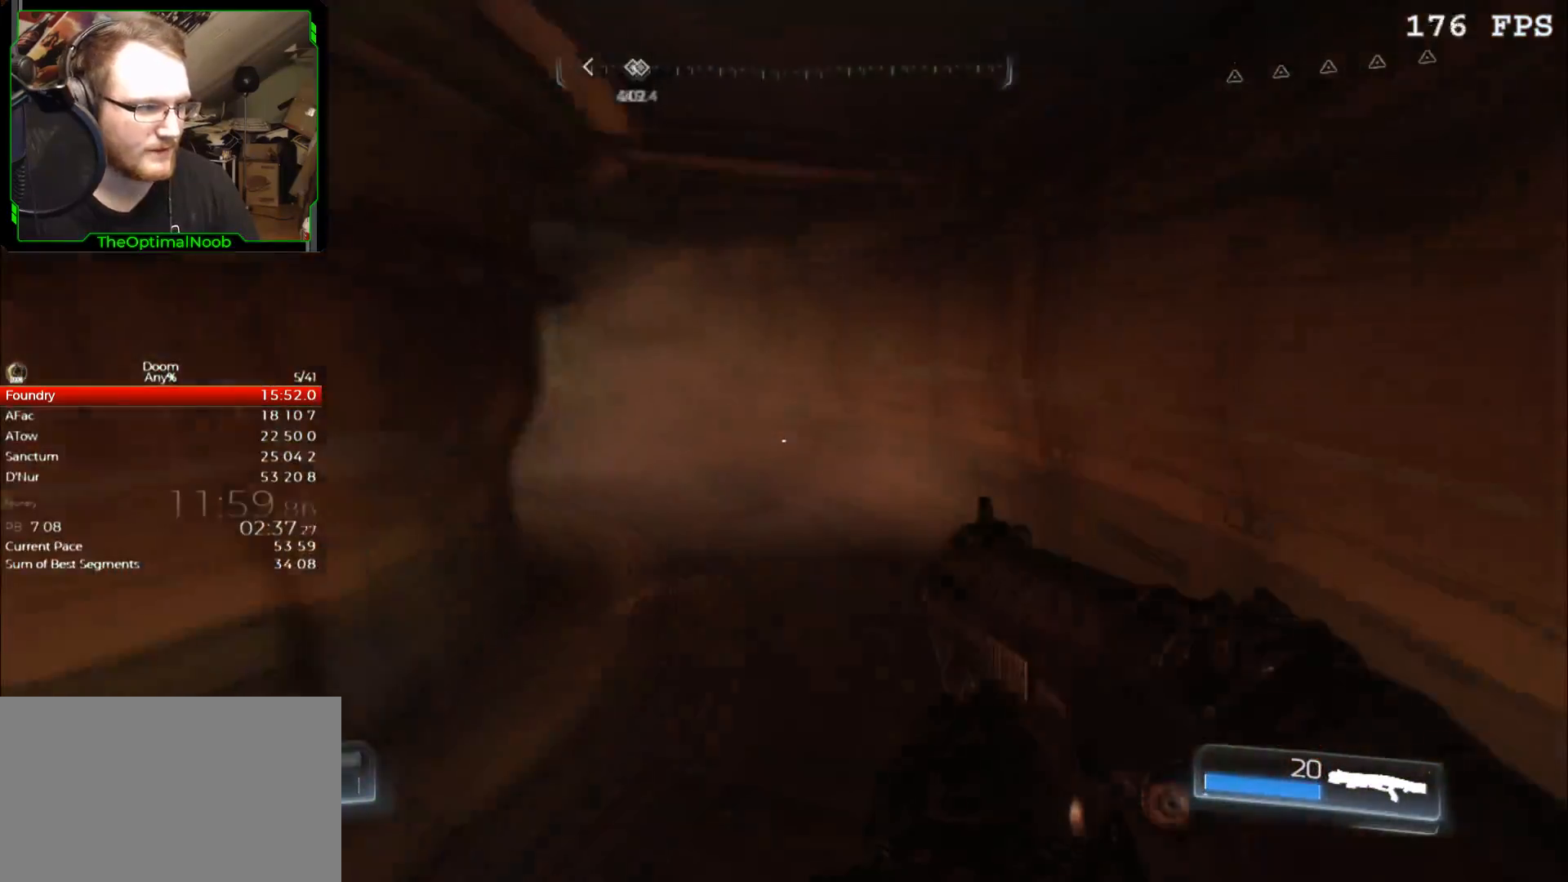
{"keys": ["d", "w"], "mouse": [], "events": []}
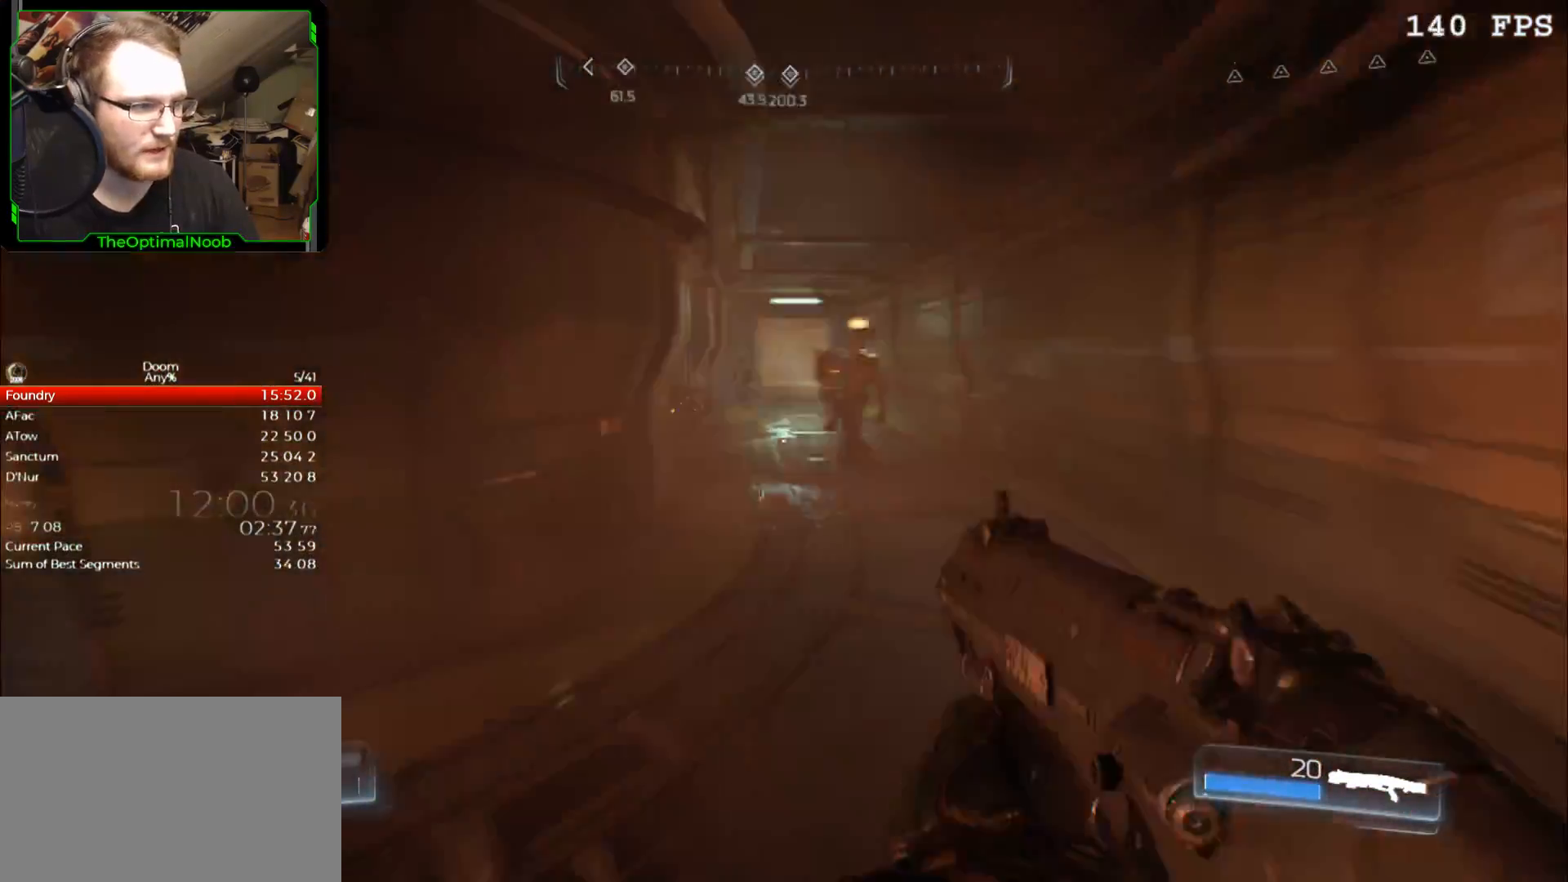
{"keys": ["d"], "mouse": [], "events": [[300, "w", "up"]]}
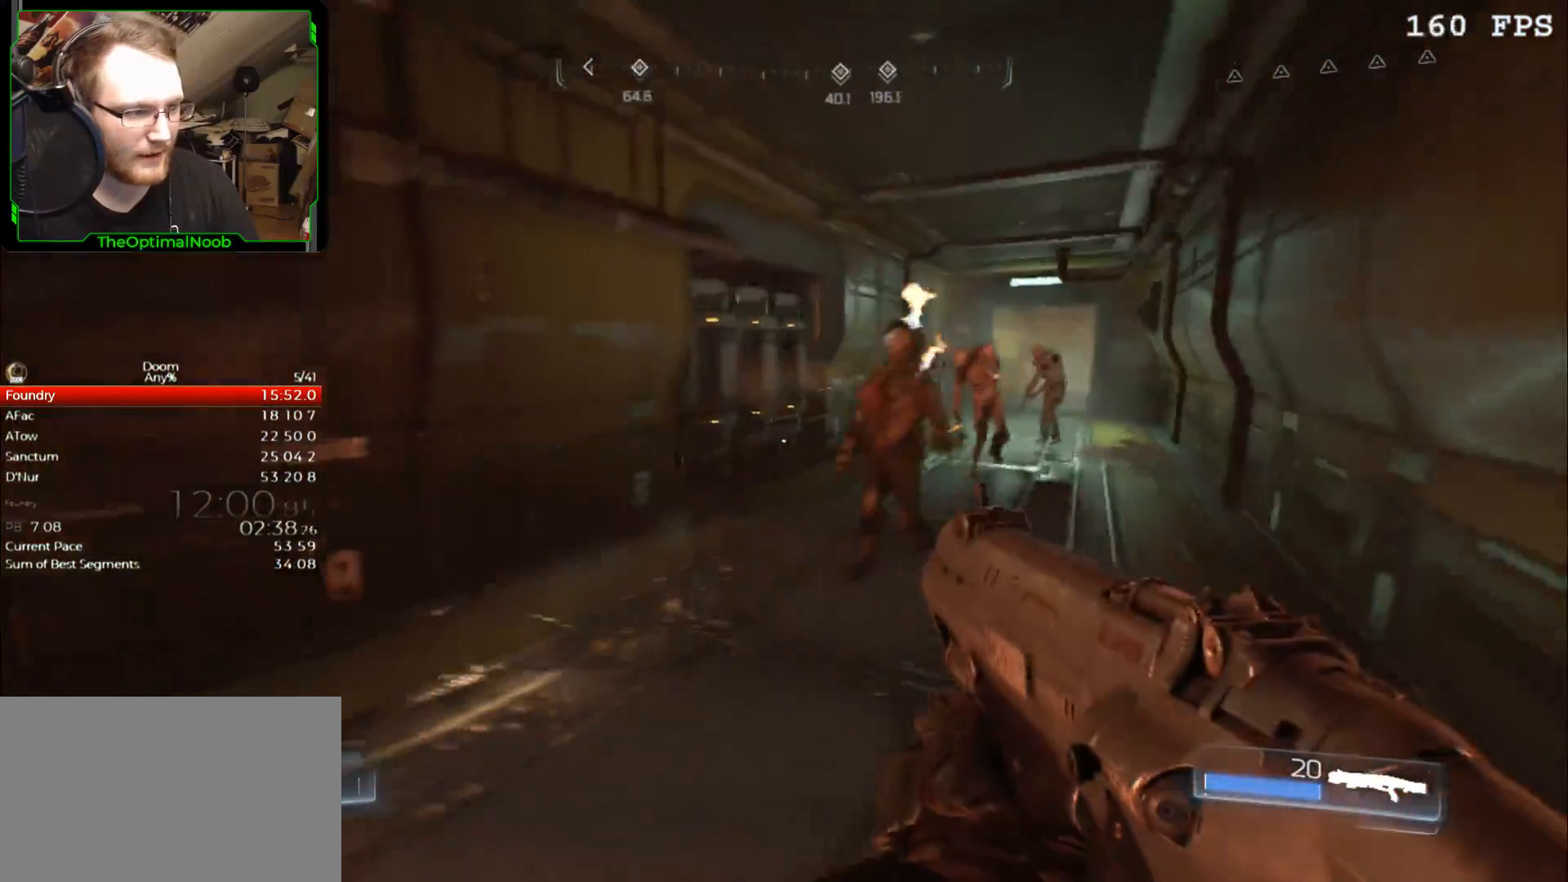
{"keys": [], "mouse": [], "events": [[167, "mouse_left", "down"], [200, "d", "up"], [200, "mouse_left", "up"]]}
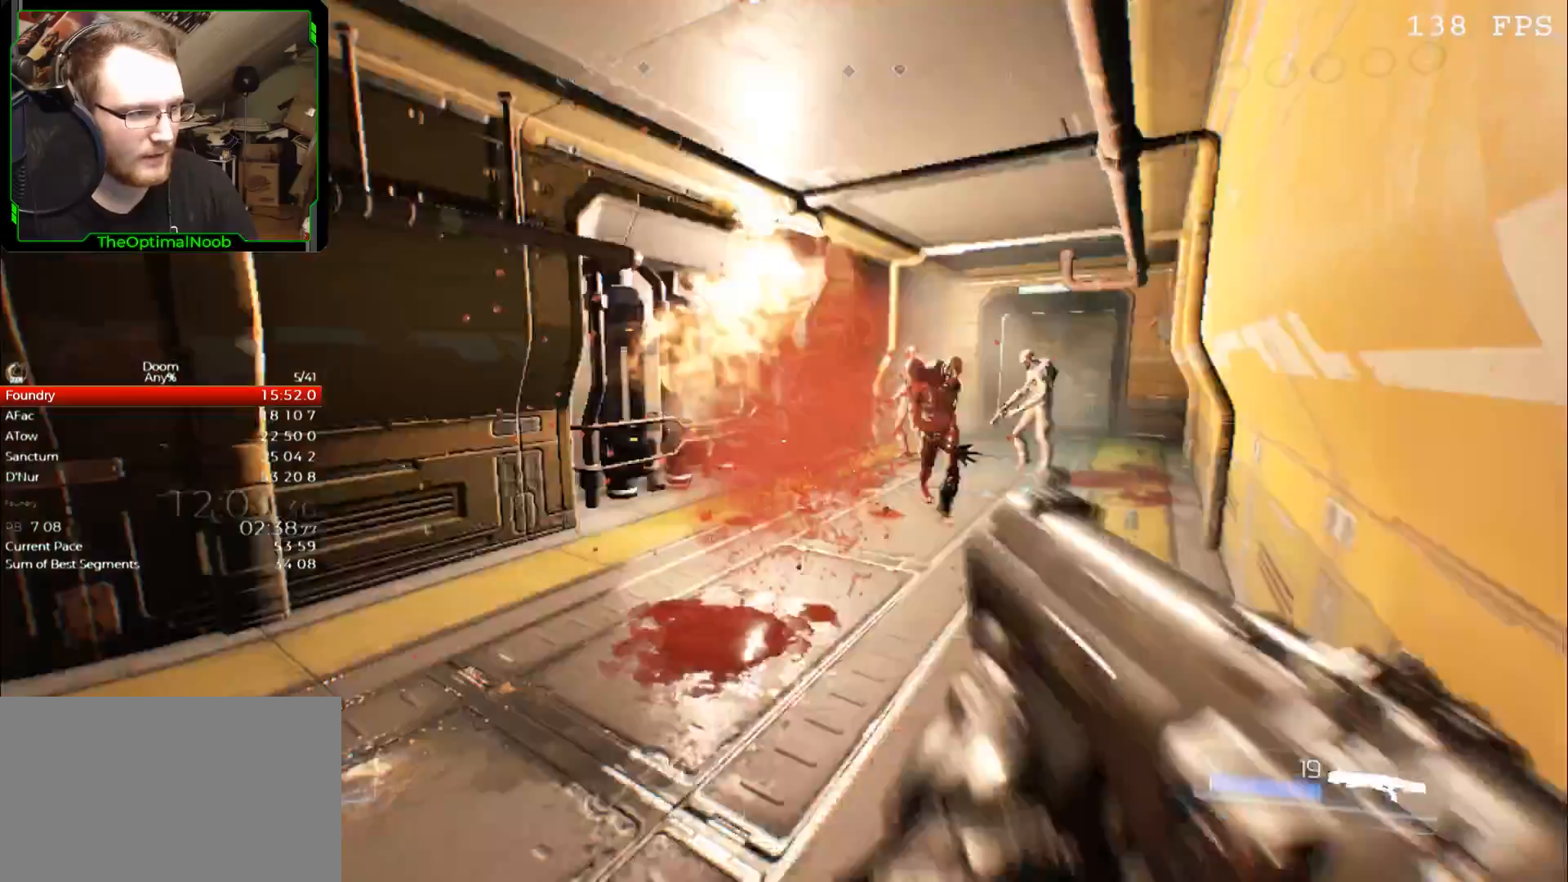
{"keys": ["w"], "mouse": [], "events": [[500, "w", "down"]]}
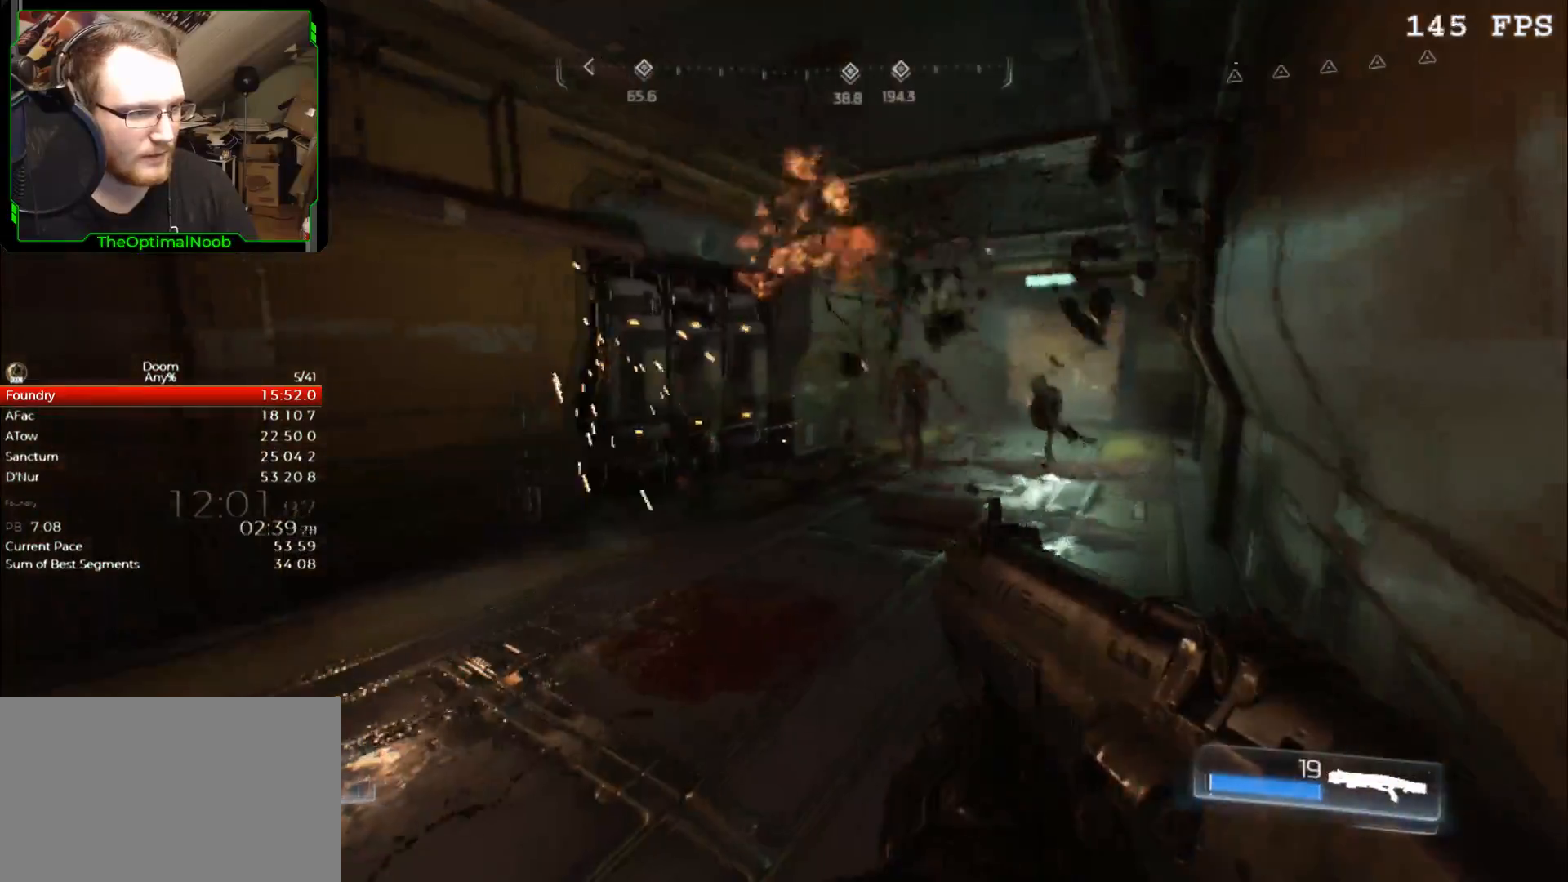
{"keys": ["d"], "mouse": [], "events": [[67, "d", "down"], [333, "w", "up"]]}
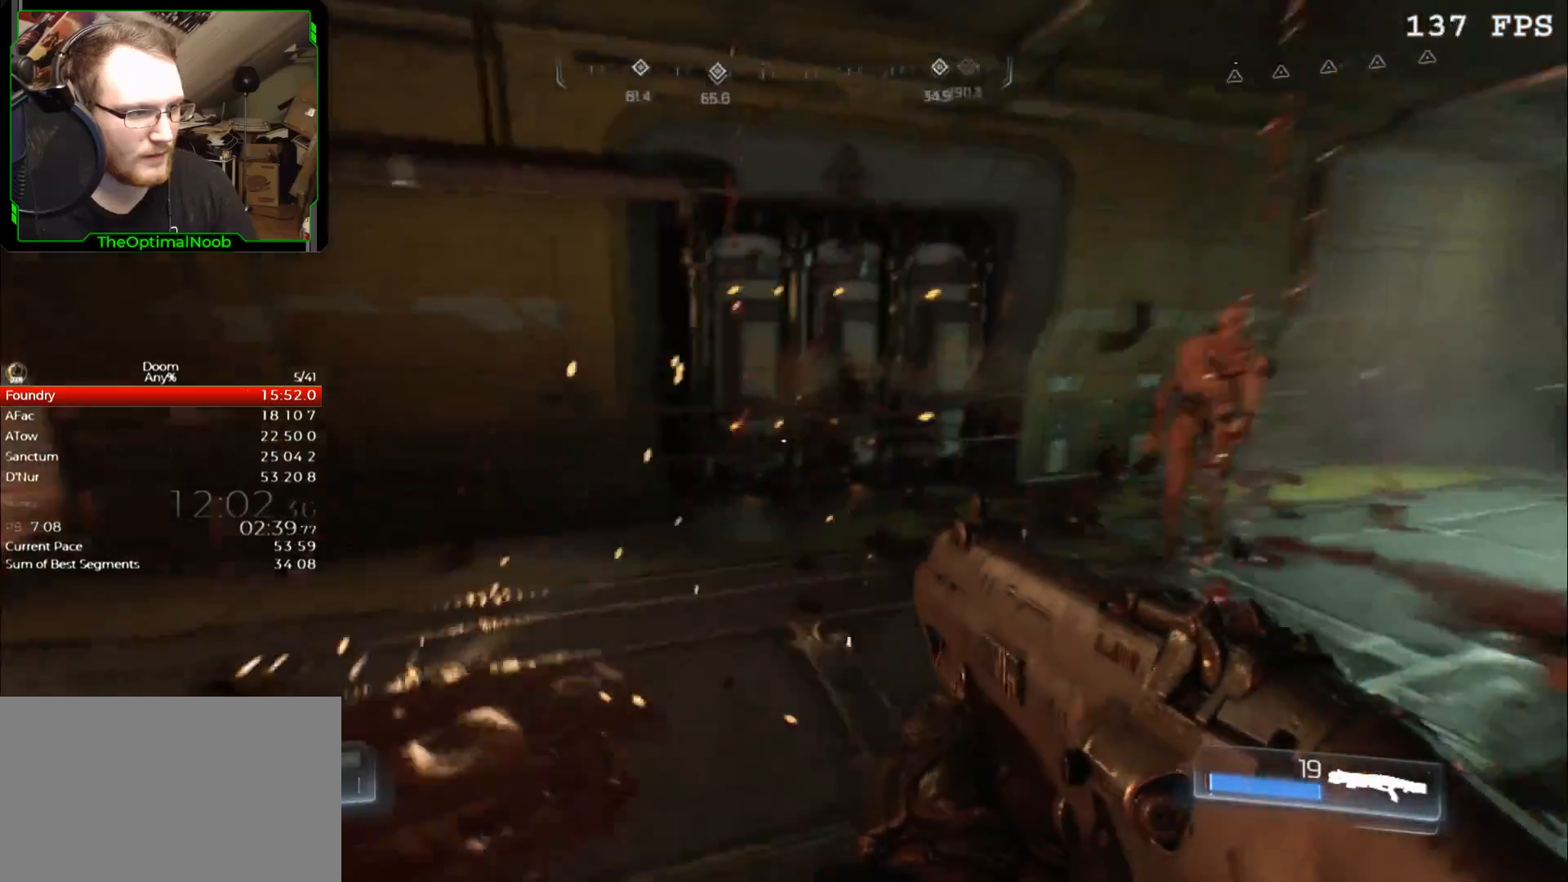
{"keys": [], "mouse": [], "events": [[100, "1", "down"], [100, "d", "up"], [200, "1", "up"], [400, "s", "down"], [500, "s", "up"]]}
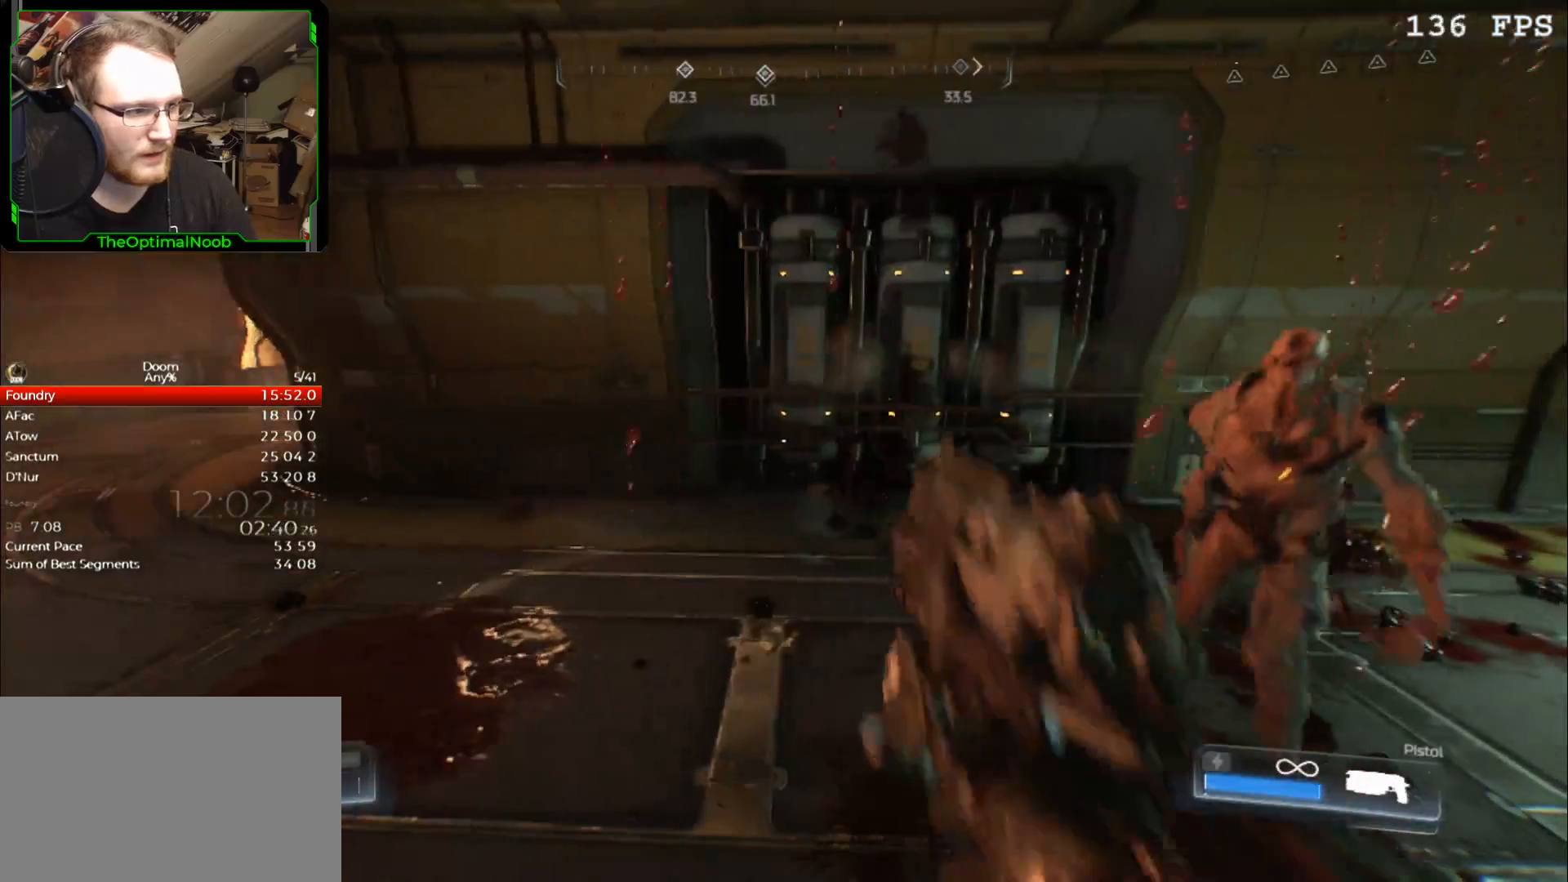
{"keys": [], "mouse": [], "events": []}
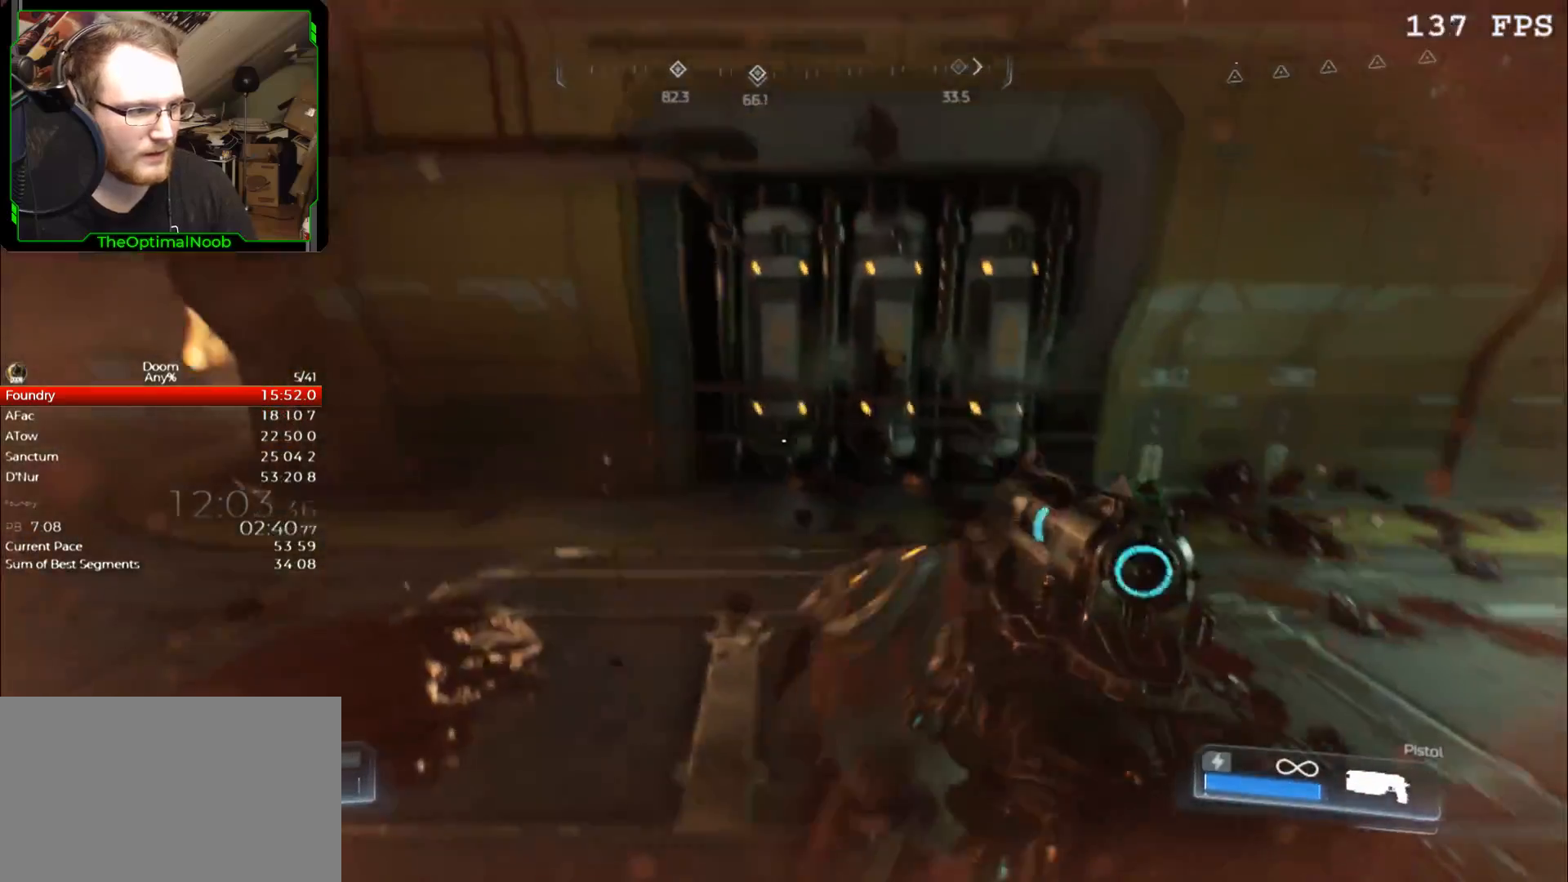
{"keys": ["s"], "mouse": [], "events": [[367, "d", "down"], [433, "s", "down"], [467, "d", "up"]]}
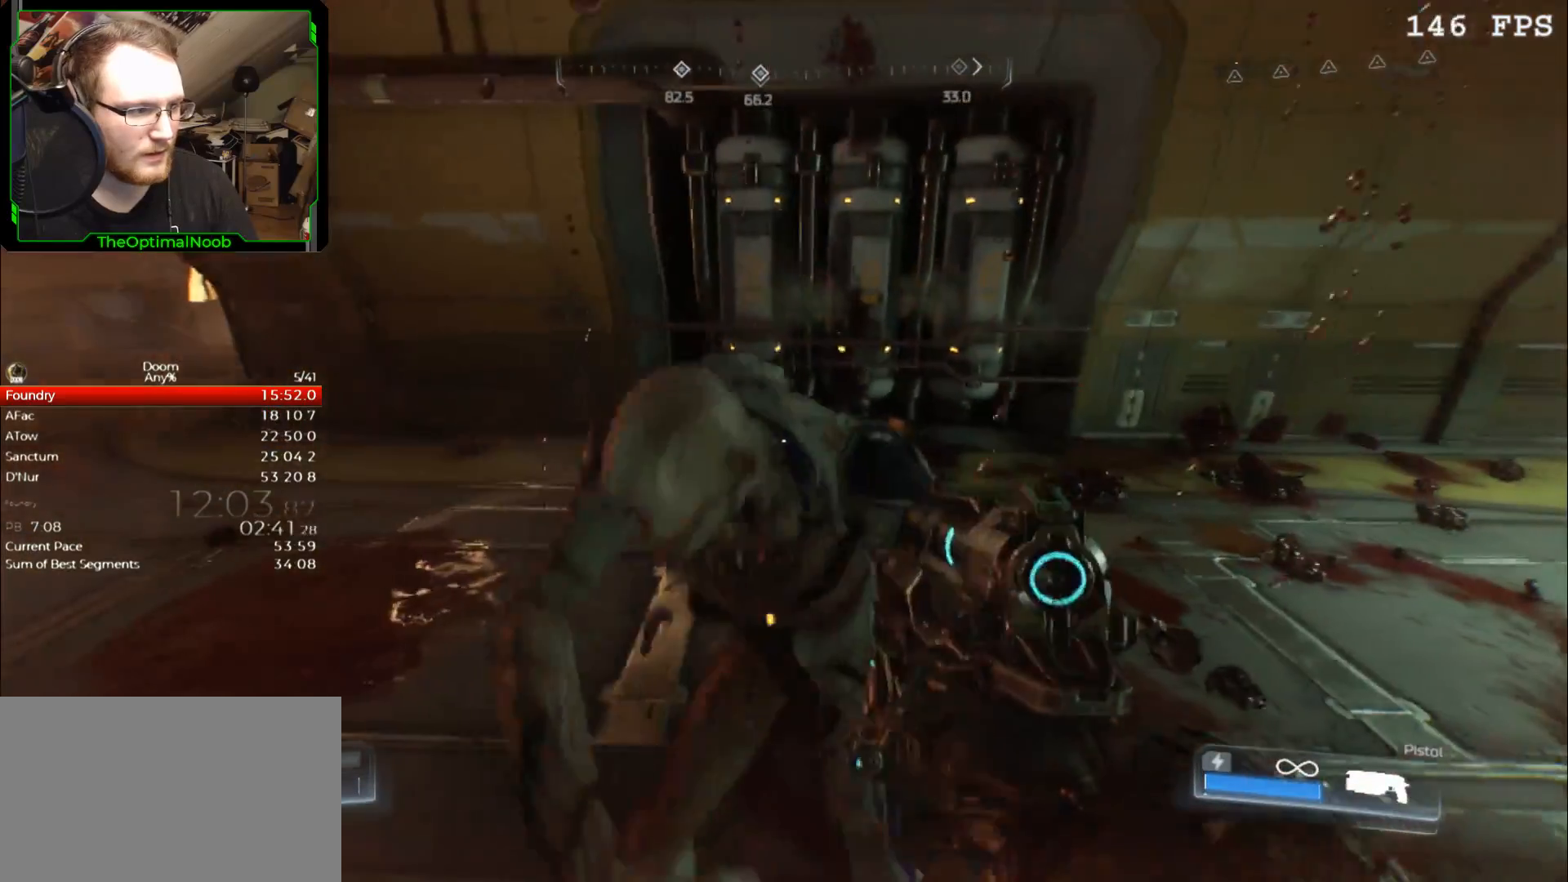
{"keys": [], "mouse": [], "events": [[33, "s", "up"]]}
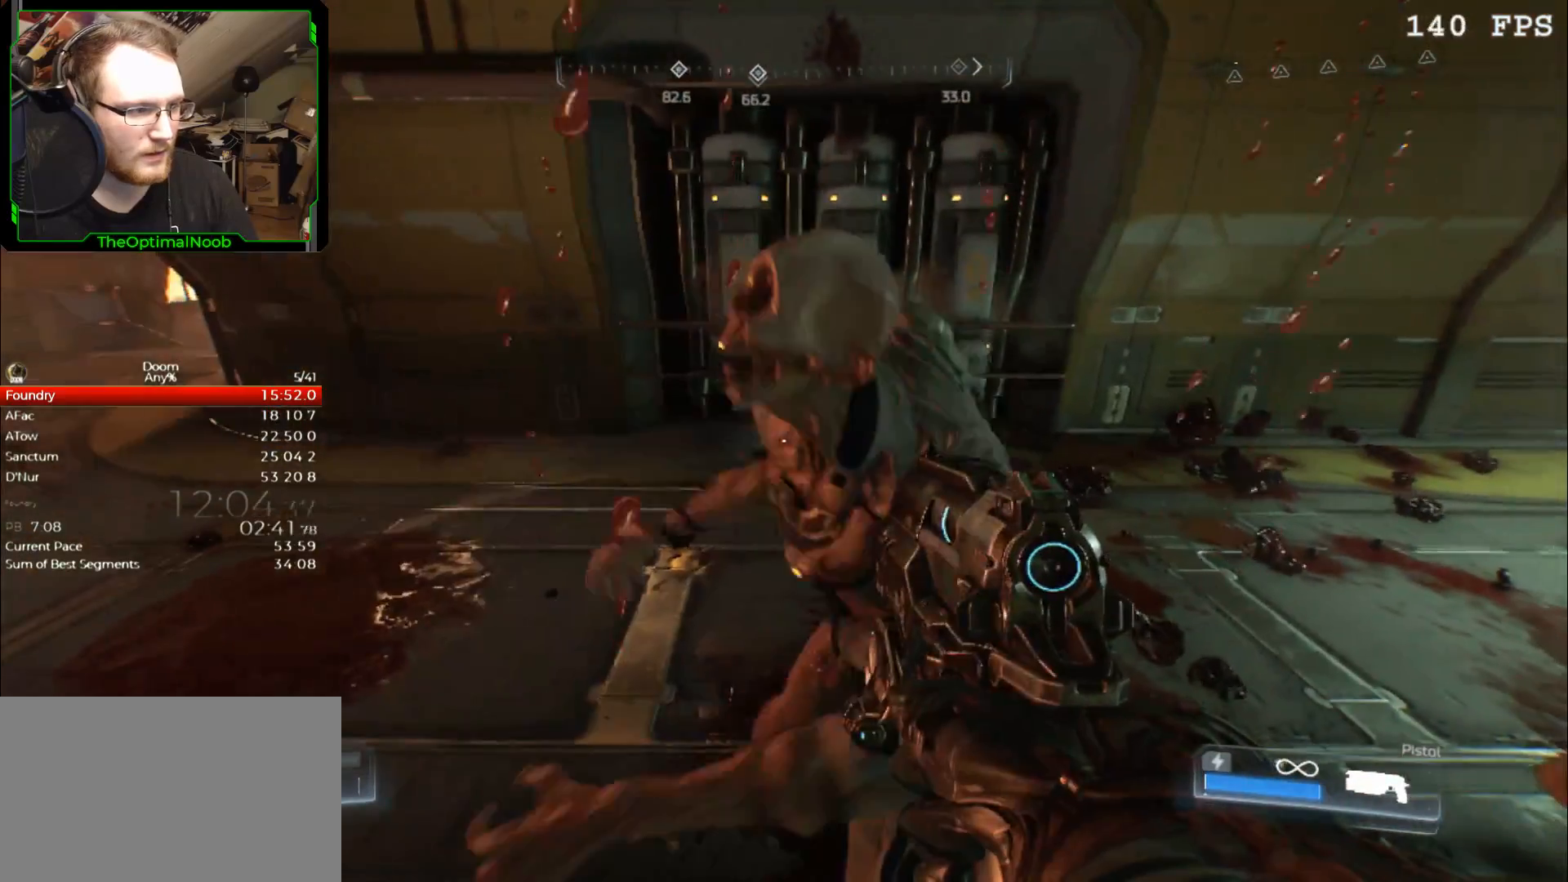
{"keys": ["d"], "mouse": [], "events": [[400, "d", "down"]]}
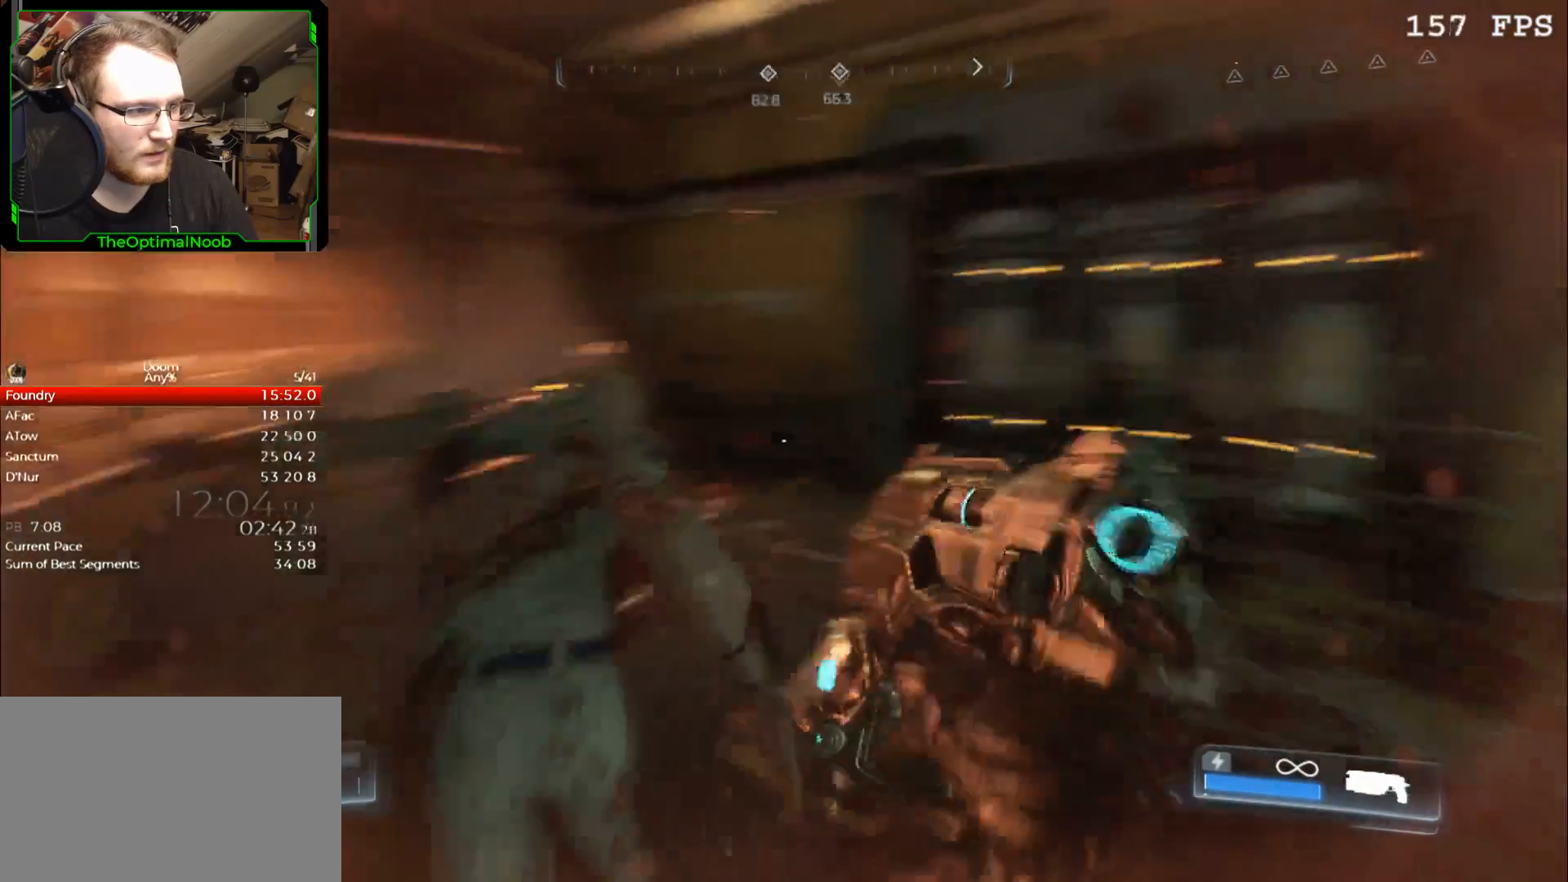
{"keys": ["d"], "mouse": ["right"], "events": [[333, "s", "down"], [433, "mouse_right", "down"], [433, "s", "up"]]}